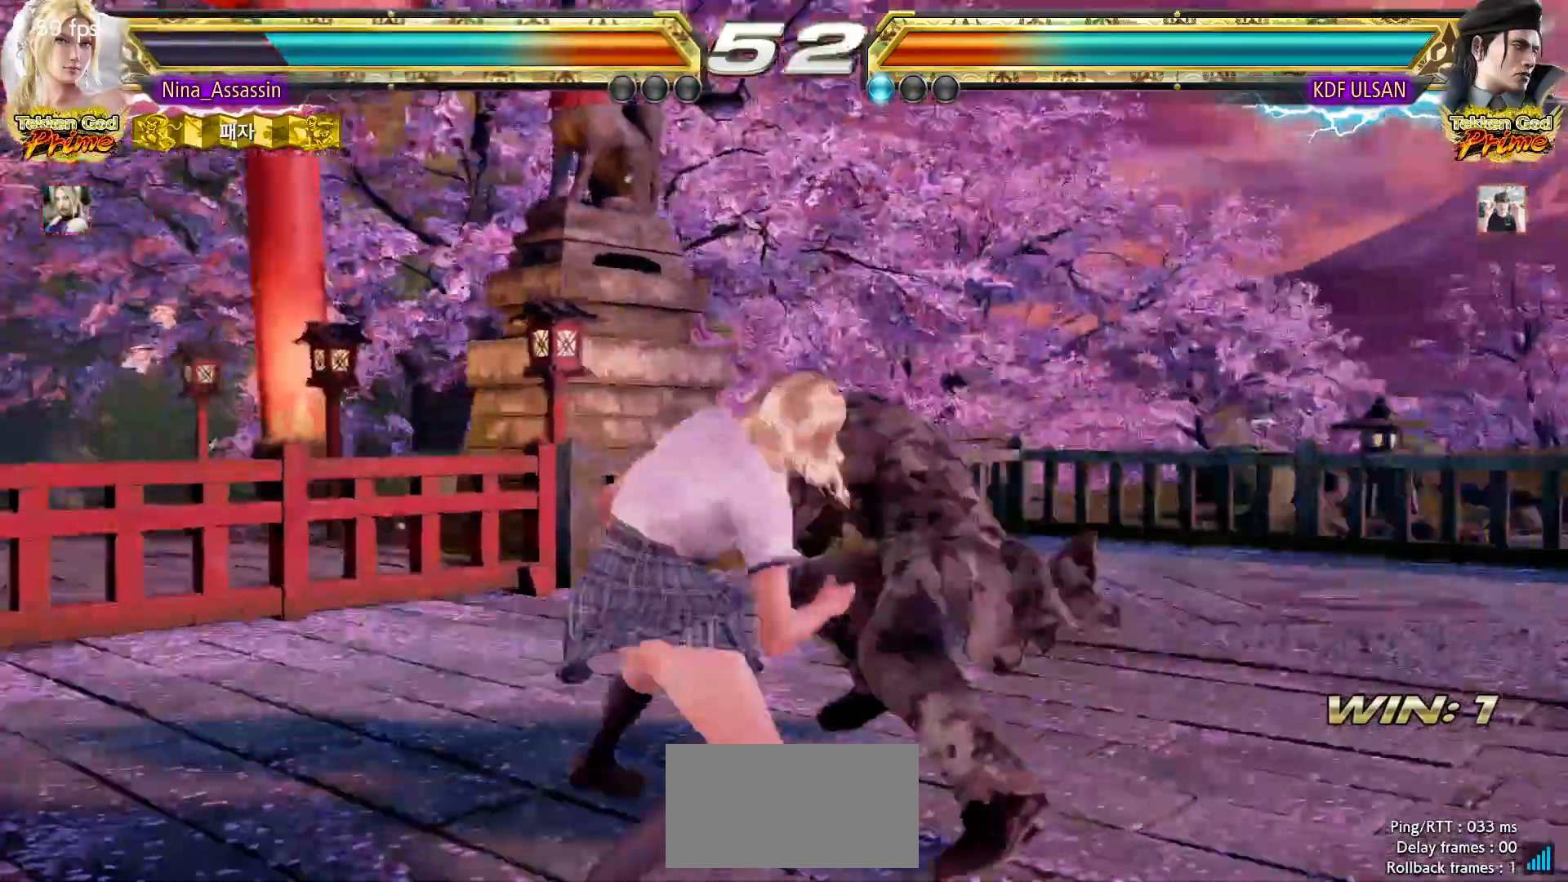
Gameplay with a controller (arcade stick); each line is a JSON object with the inputs held at the frame after it. "events" lists button and stick changes between this image and that frame as [ms after this image, input, new state], when the widget could be followed in between. Not read: L3 R3.
{"buttons": [], "left_stick": "center", "events": [[333, "left_stick", "center"], [383, "left_stick", "right"], [450, "left_stick", "center"]]}
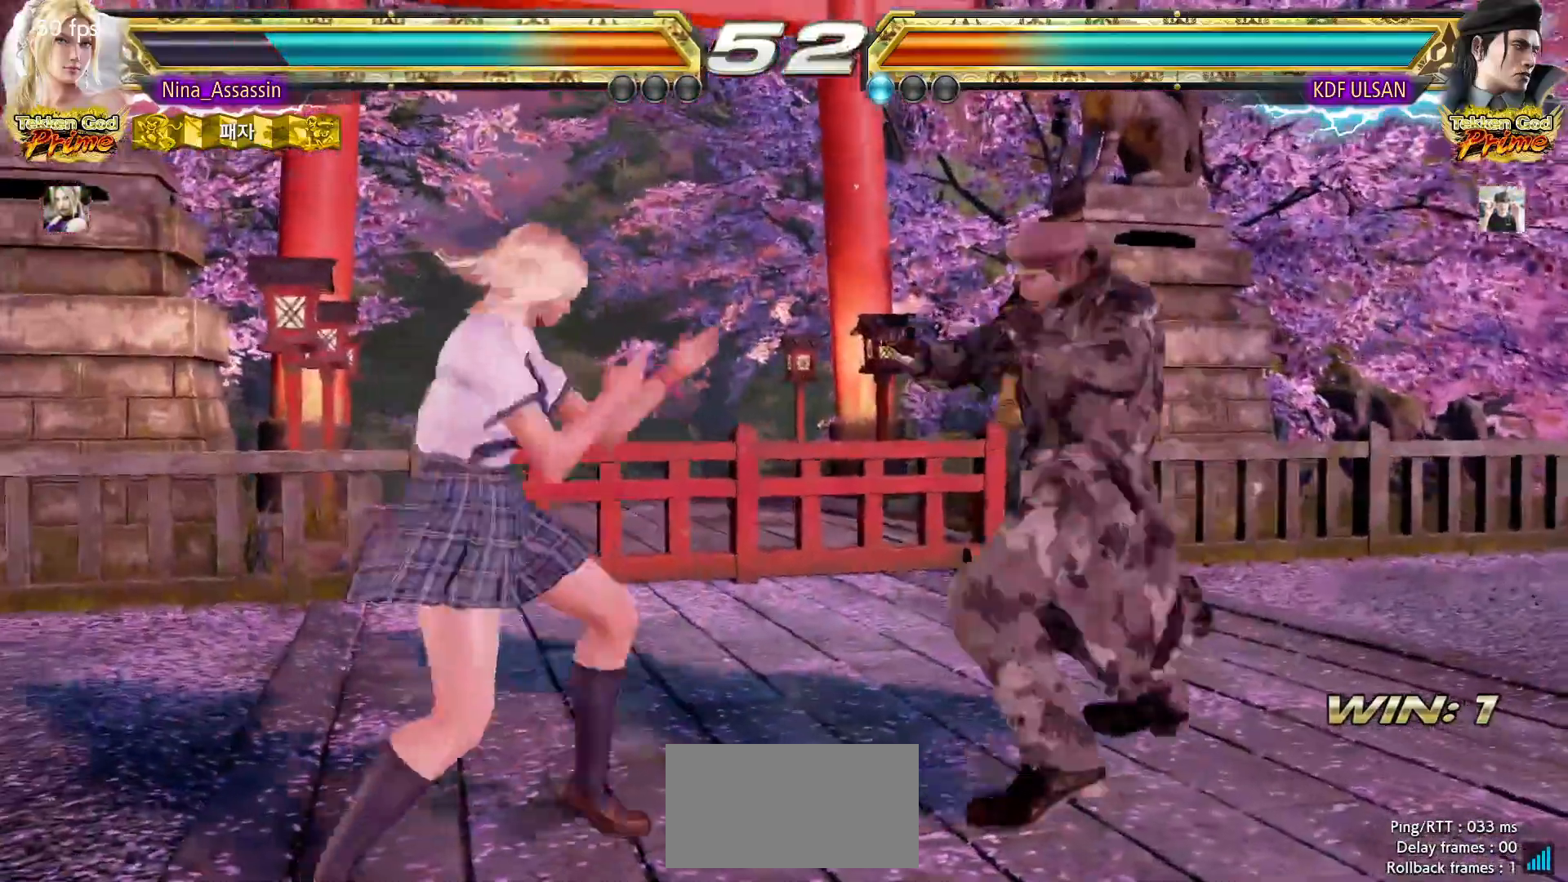
{"buttons": [], "left_stick": "left", "events": [[33, "left_stick", "right"], [117, "SQUARE", "down"], [117, "left_stick", "down-right"], [200, "SQUARE", "up"], [267, "left_stick", "center"], [350, "left_stick", "left"]]}
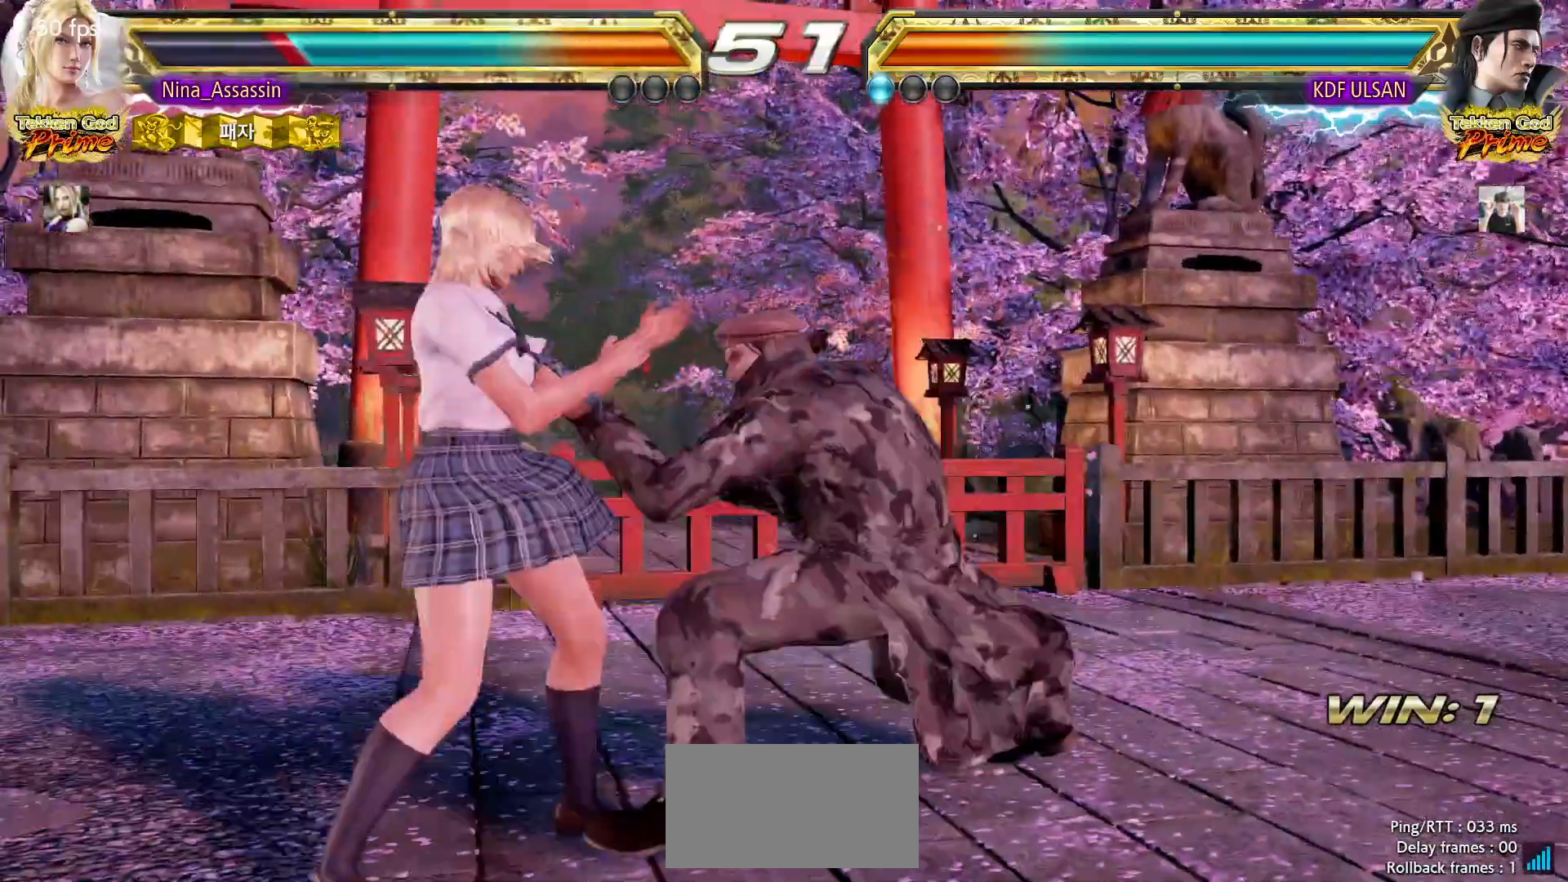
{"buttons": [], "left_stick": "center", "events": [[233, "left_stick", "center"], [250, "CIRCLE", "down"], [333, "CIRCLE", "up"]]}
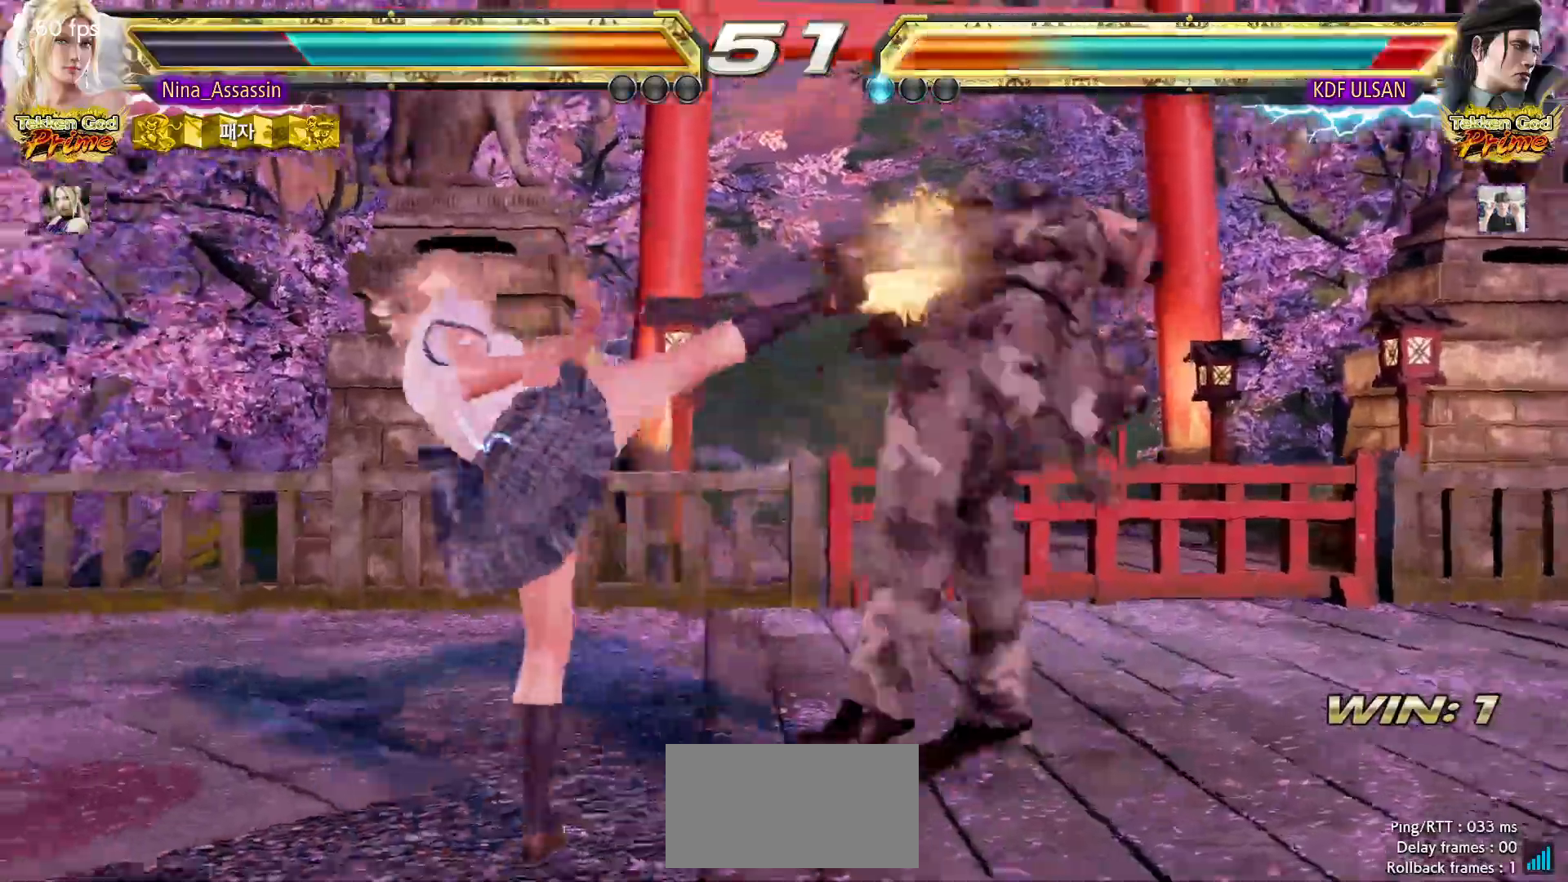
{"buttons": [], "left_stick": "right", "events": [[217, "left_stick", "left"], [267, "left_stick", "down"], [333, "left_stick", "right"], [367, "SQUARE", "down"], [417, "SQUARE", "up"]]}
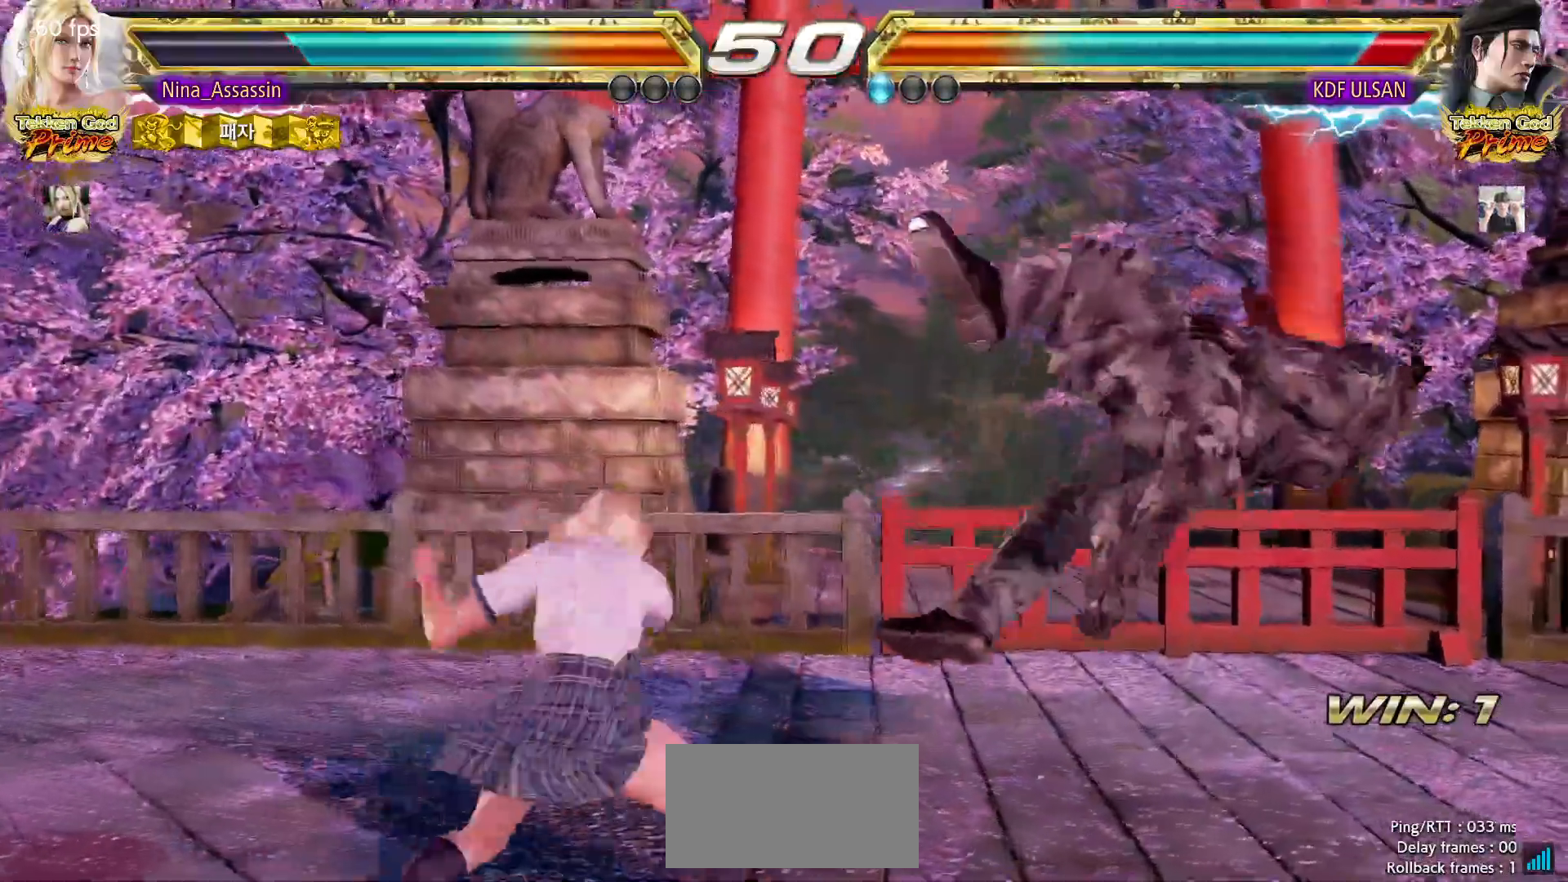
{"buttons": [], "left_stick": "down", "events": [[67, "left_stick", "center"], [483, "left_stick", "down"]]}
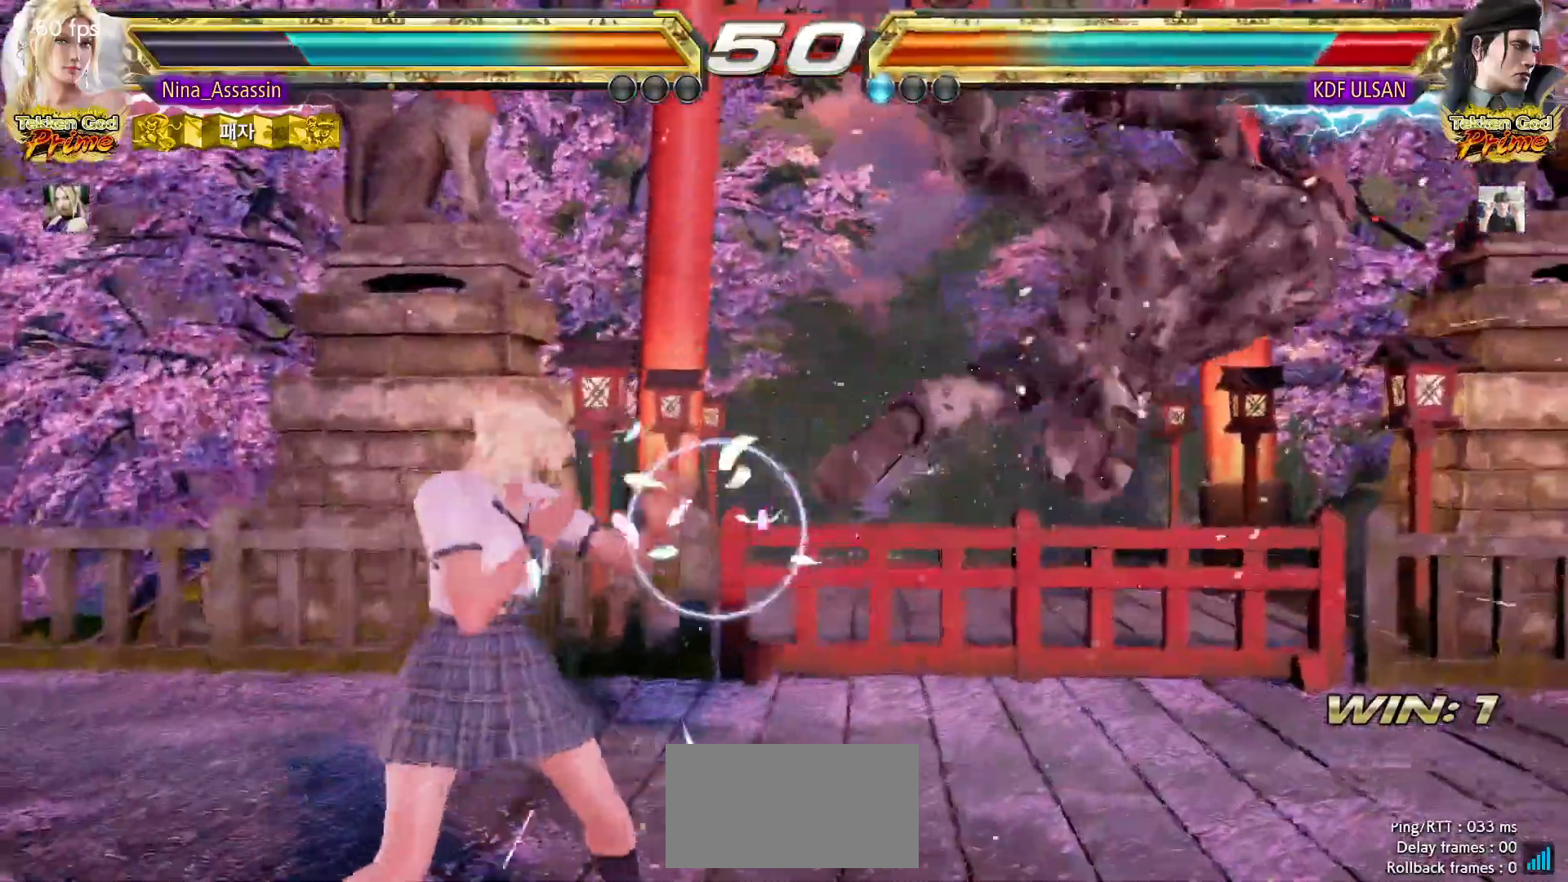
{"buttons": [], "left_stick": "center", "events": [[50, "left_stick", "right"], [67, "SQUARE", "down"], [133, "SQUARE", "up"], [333, "left_stick", "center"]]}
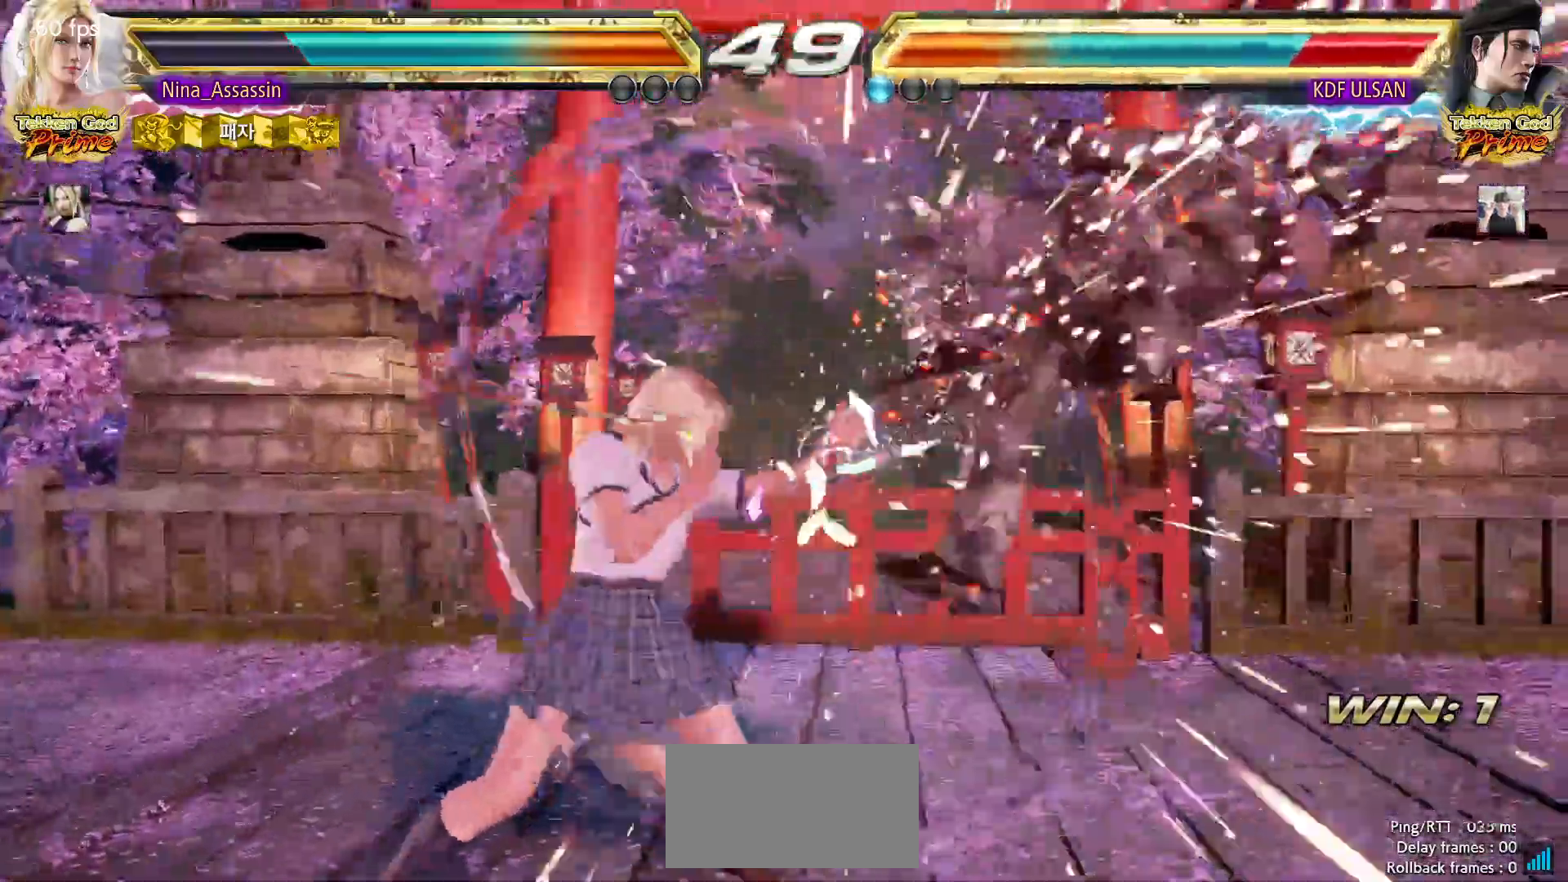
{"buttons": [], "left_stick": "center", "events": [[50, "left_stick", "right"], [183, "TRIANGLE", "down"], [267, "TRIANGLE", "up"], [400, "left_stick", "center"]]}
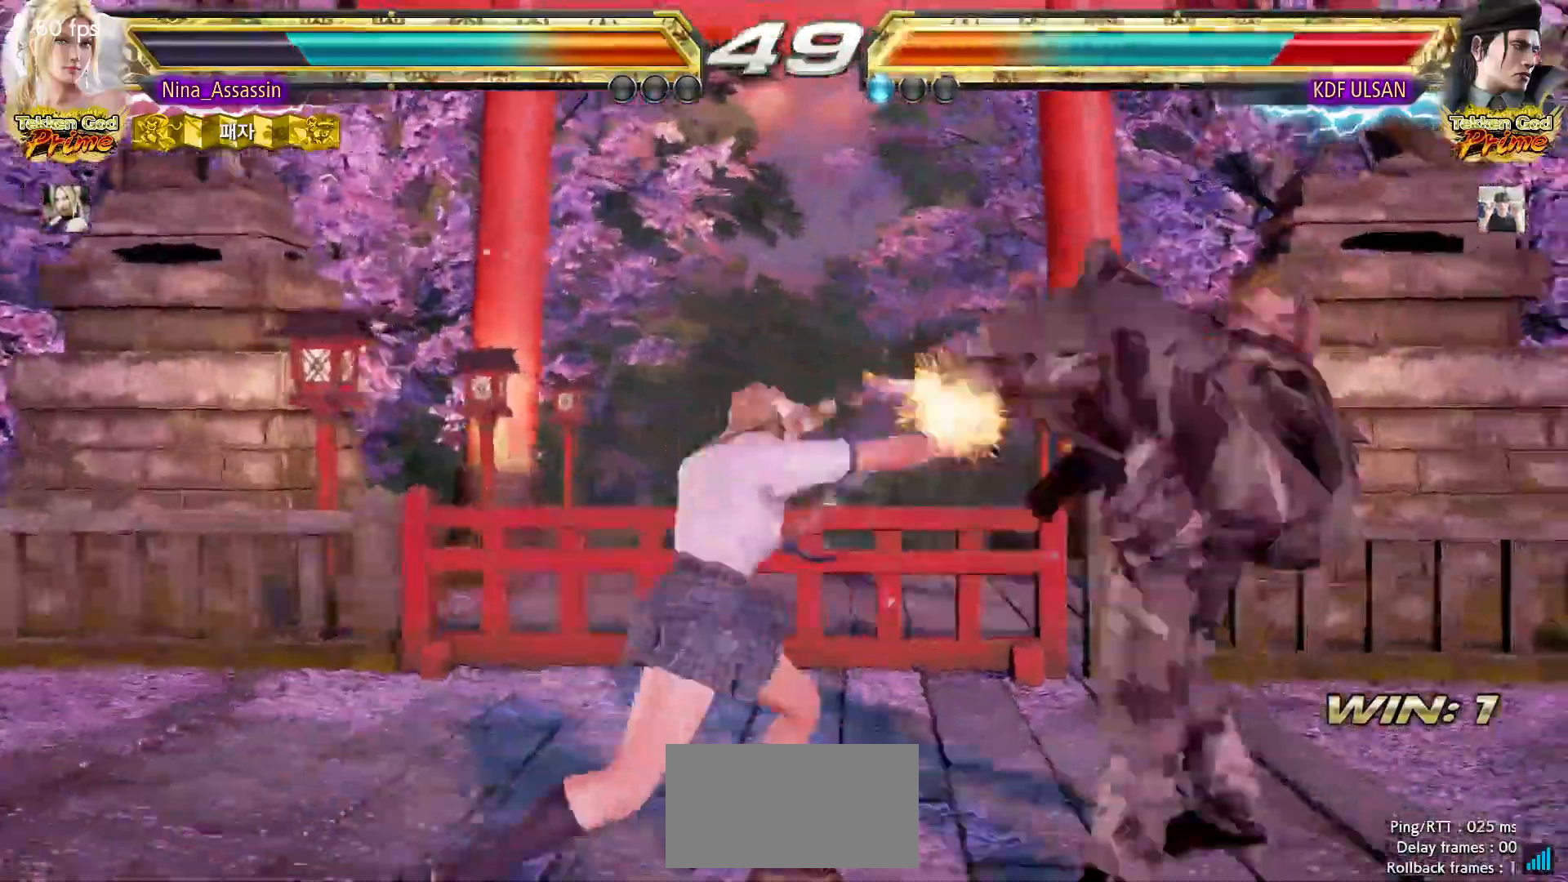
{"buttons": ["CROSS"], "left_stick": "center", "events": [[200, "left_stick", "down"], [250, "TRIANGLE", "down"], [283, "left_stick", "center"], [317, "TRIANGLE", "up"], [417, "CROSS", "down"], [450, "CROSS", "up"], [483, "CROSS", "down"]]}
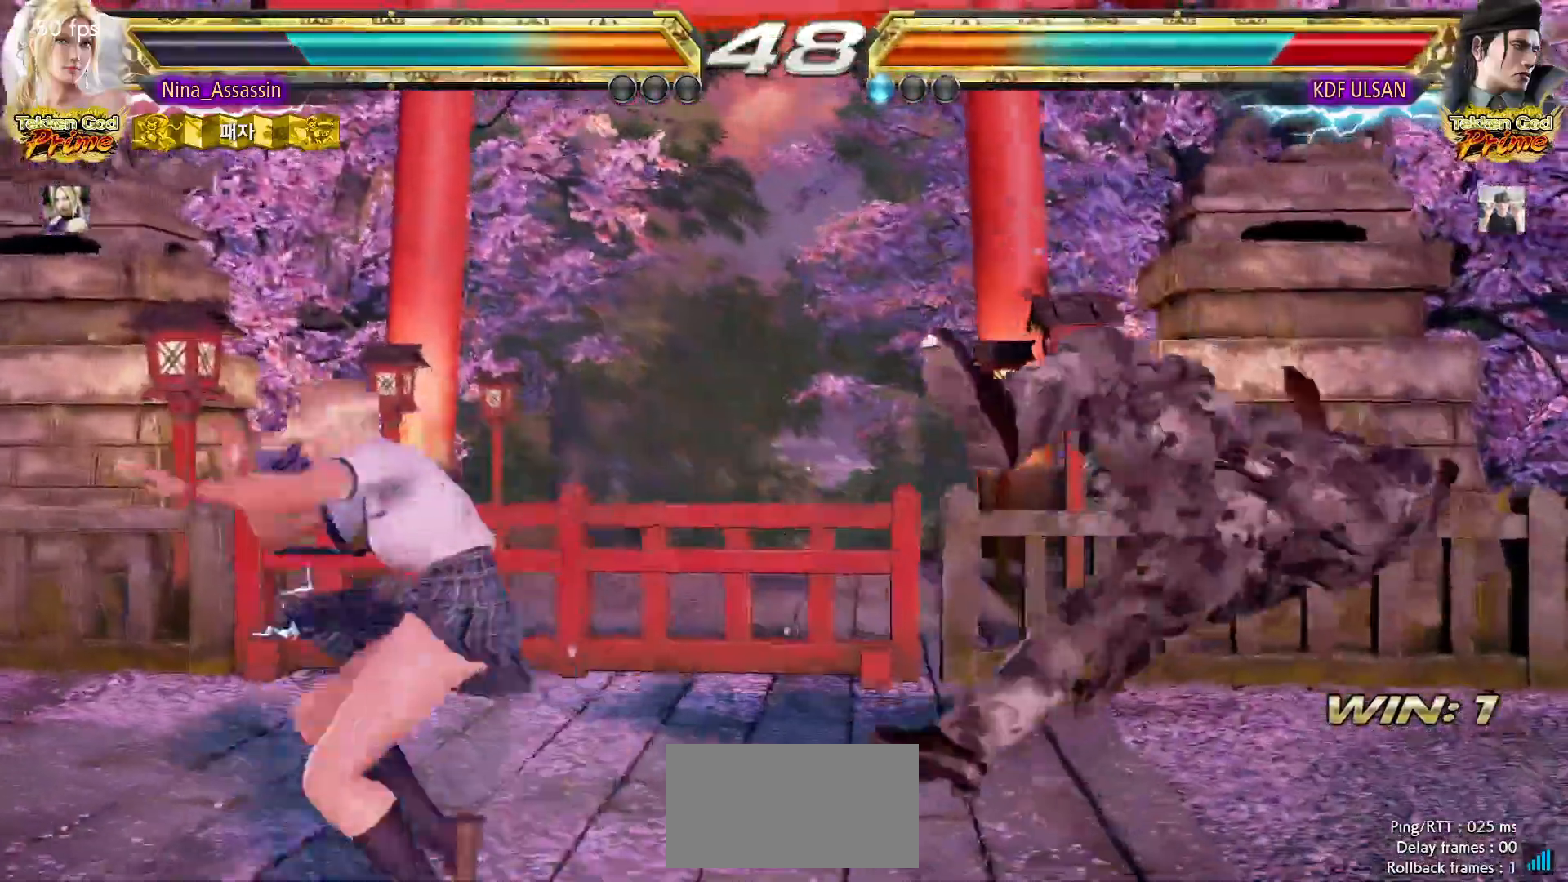
{"buttons": [], "left_stick": "center", "events": [[33, "CROSS", "up"], [100, "CROSS", "down"], [133, "CROSS", "up"], [183, "CROSS", "down"], [217, "CROSS", "up"], [267, "CROSS", "down"], [300, "CROSS", "up"], [350, "CROSS", "down"], [383, "CROSS", "up"]]}
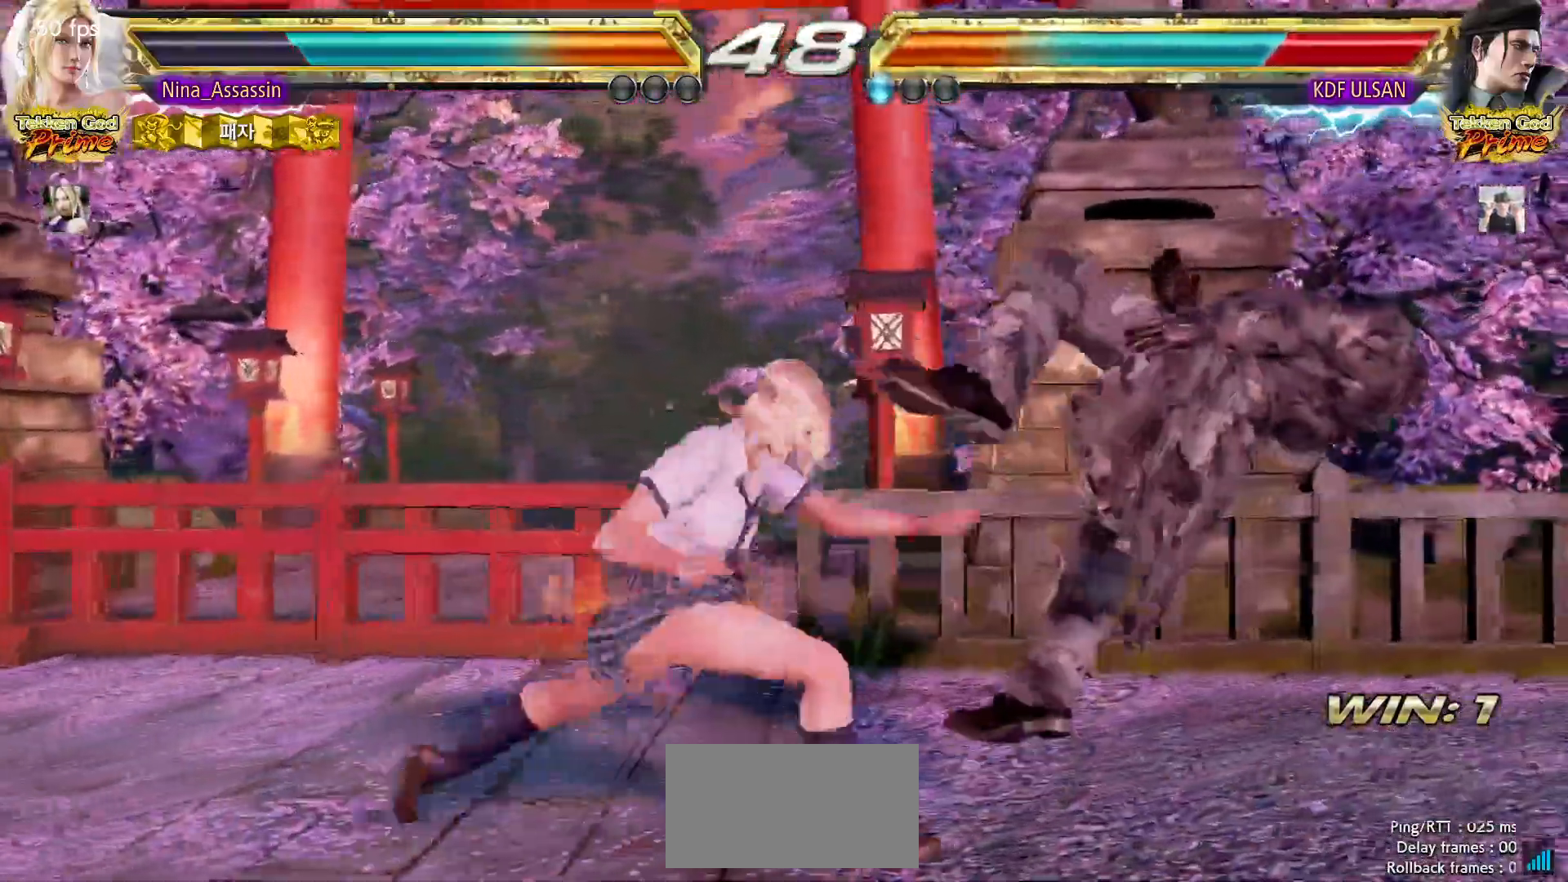
{"buttons": [], "left_stick": "right", "events": [[17, "left_stick", "left"], [283, "left_stick", "center"], [500, "left_stick", "right"]]}
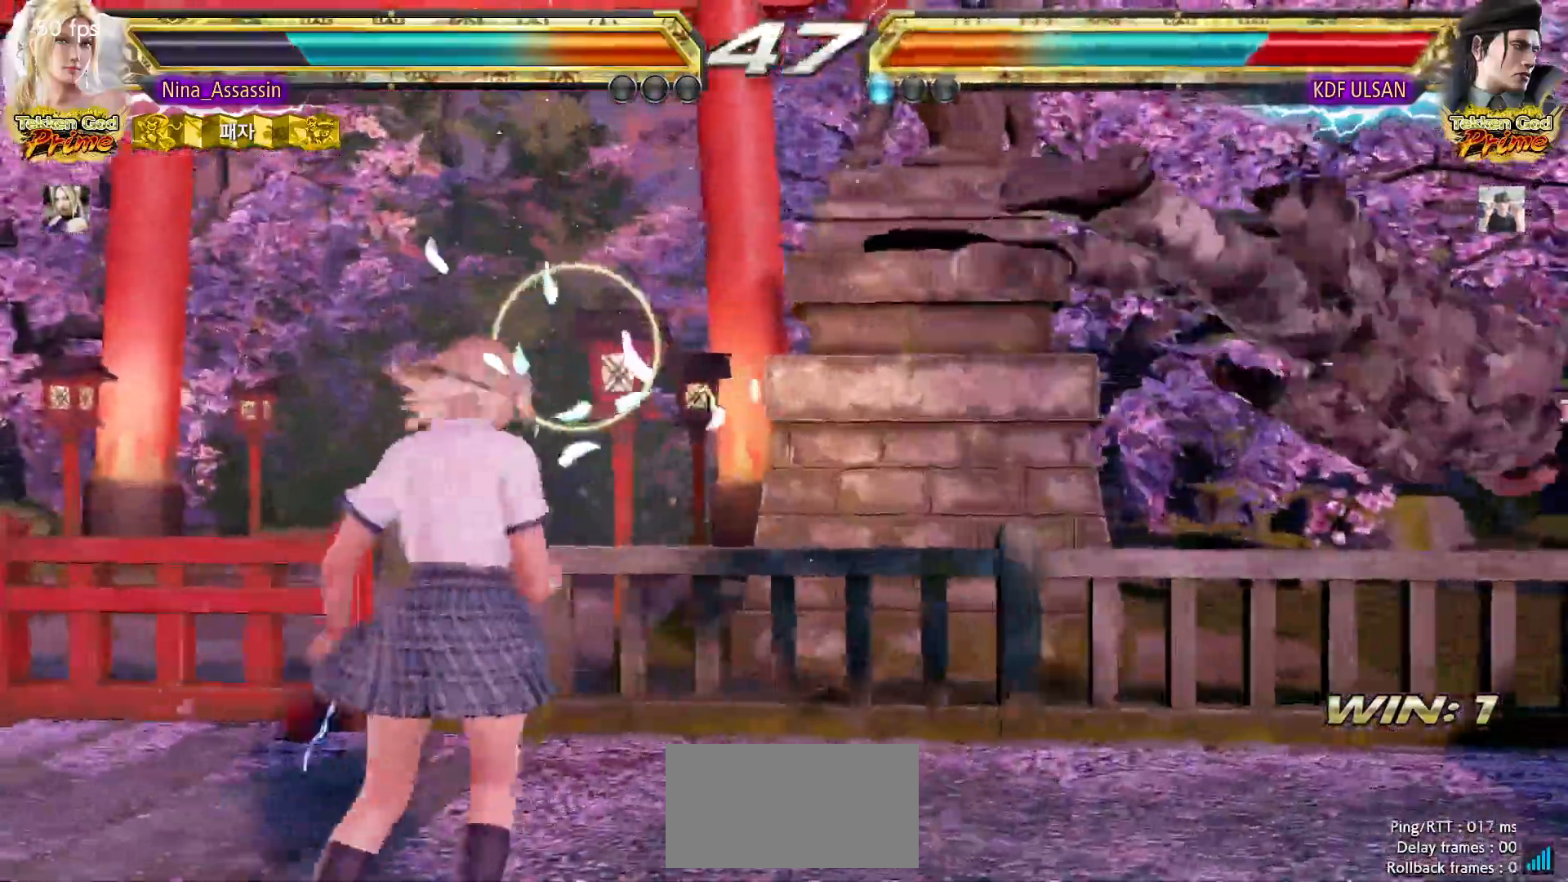
{"buttons": ["TRIANGLE"], "left_stick": "down-right", "events": [[50, "left_stick", "center"], [133, "left_stick", "right"], [200, "left_stick", "center"], [267, "left_stick", "right"], [333, "left_stick", "center"], [383, "left_stick", "down-right"], [417, "CROSS", "down"], [483, "CROSS", "up"], [483, "TRIANGLE", "down"]]}
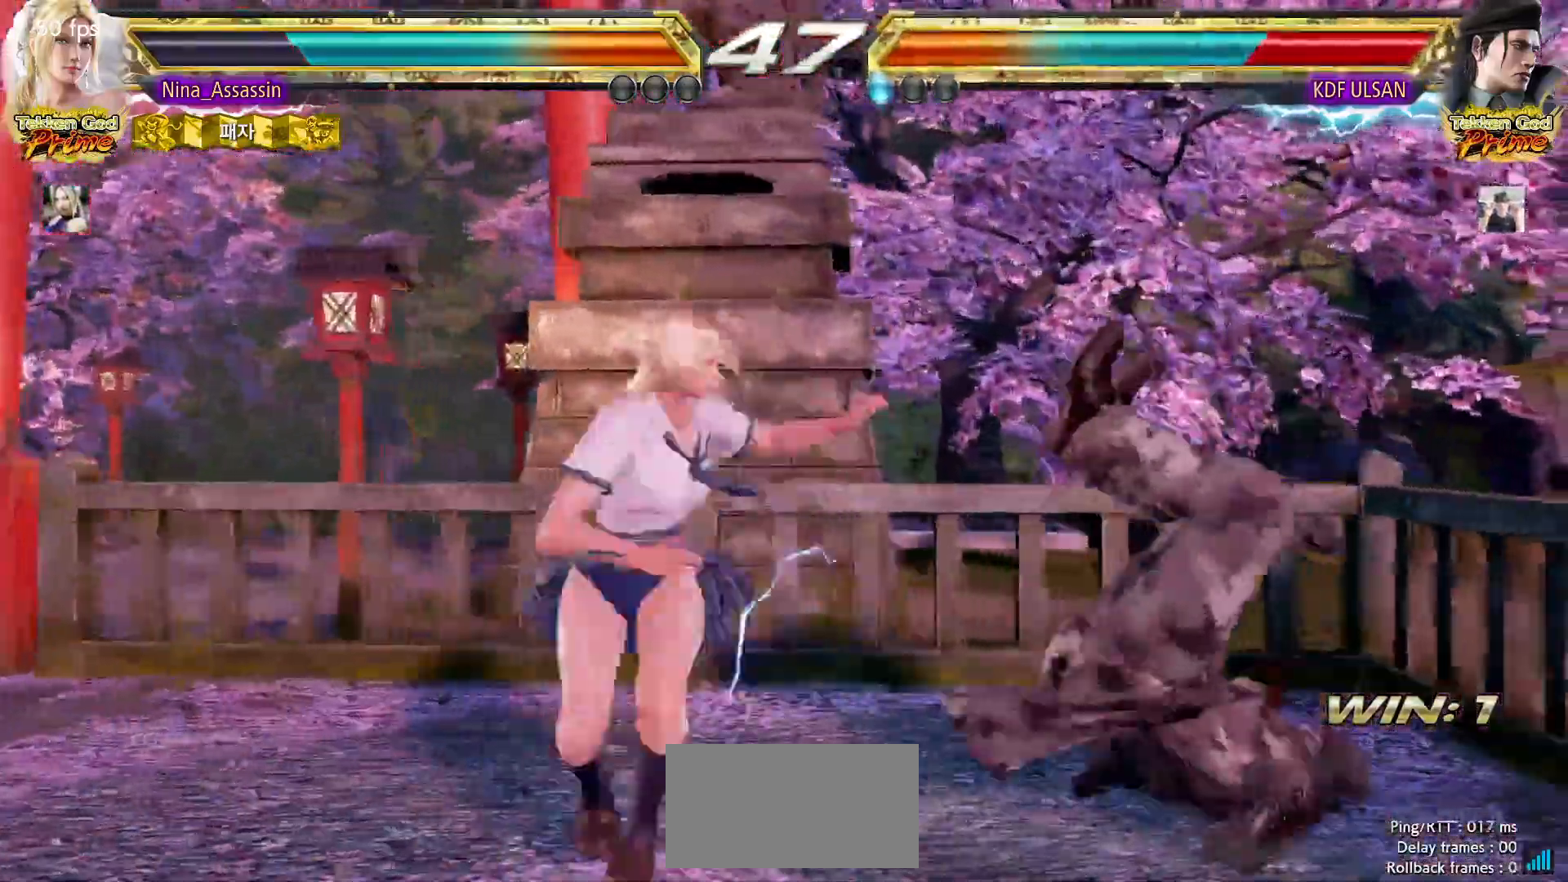
{"buttons": [], "left_stick": "center", "events": [[33, "left_stick", "center"], [50, "TRIANGLE", "up"]]}
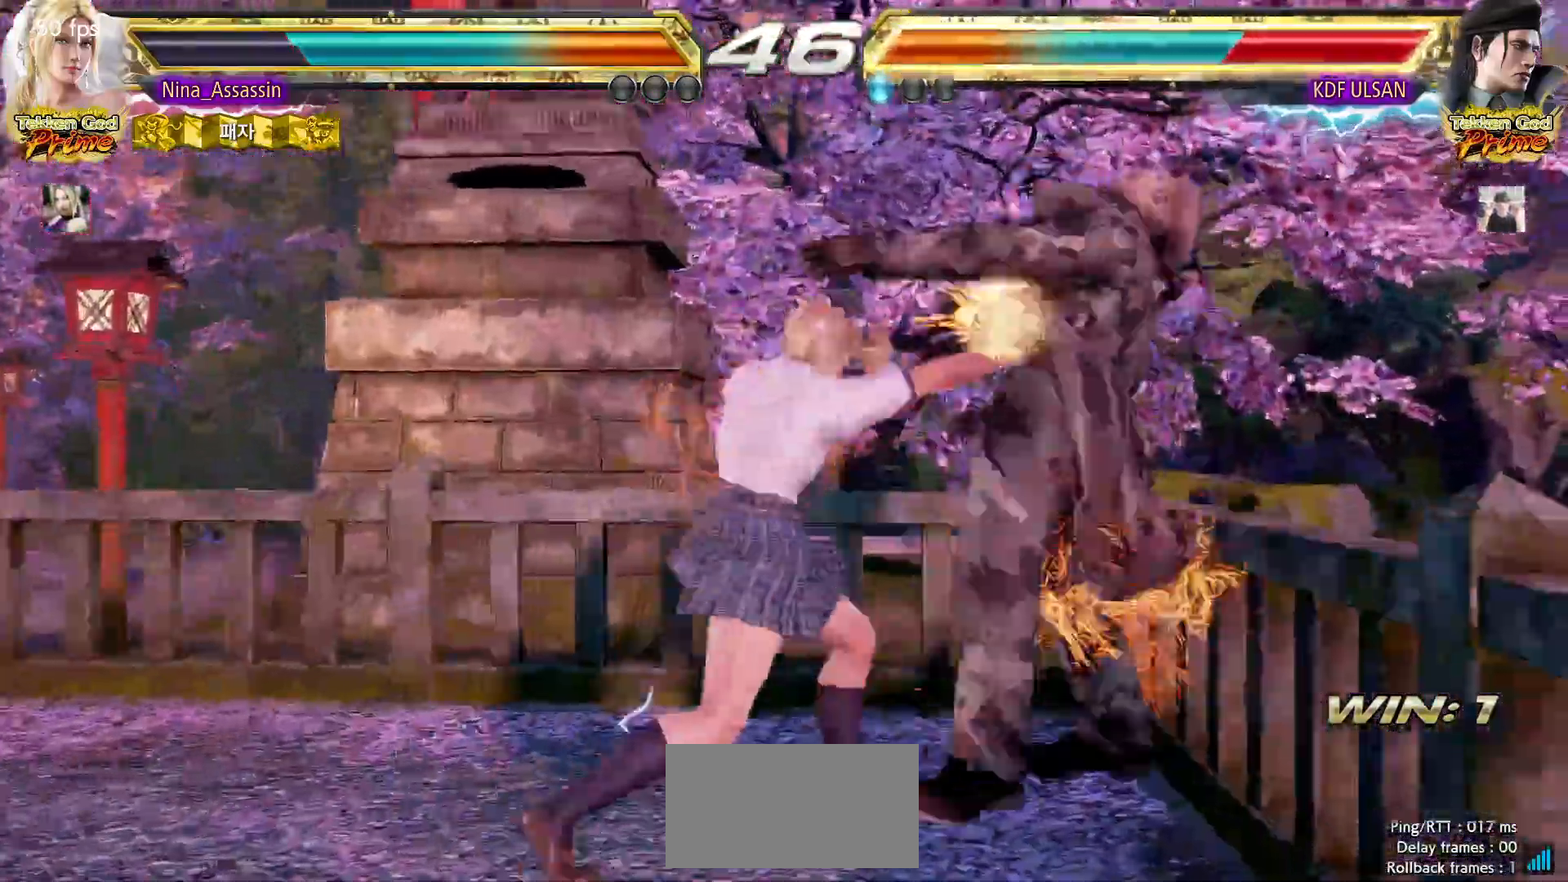
{"buttons": ["TRIANGLE"], "left_stick": "center", "events": [[217, "left_stick", "up-right"], [267, "CROSS", "down"], [333, "CROSS", "up"], [400, "TRIANGLE", "down"], [400, "left_stick", "center"]]}
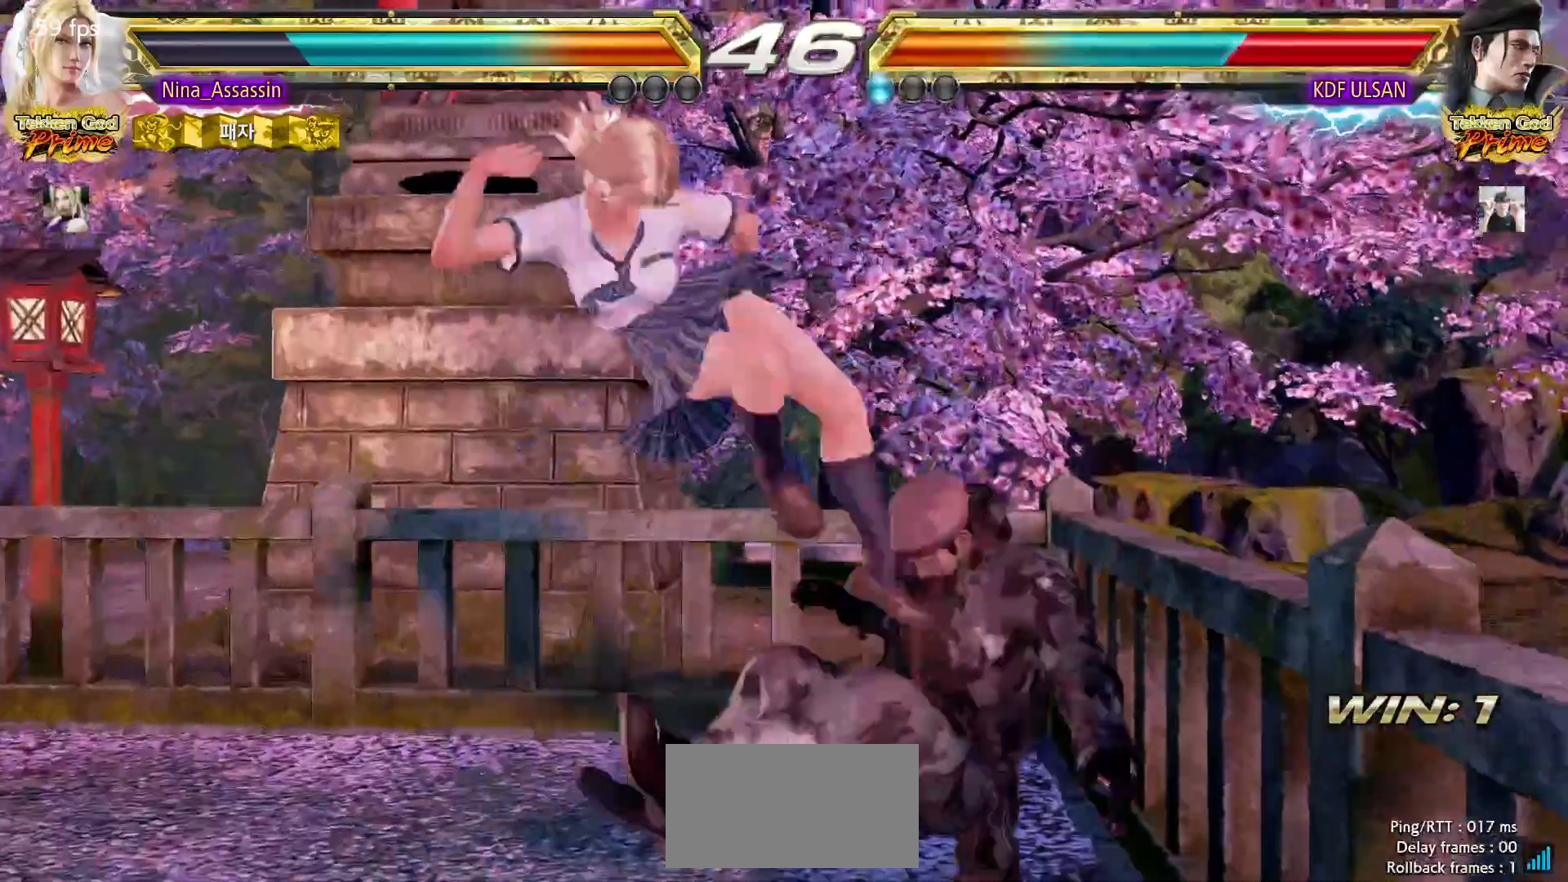
{"buttons": [], "left_stick": "center", "events": [[300, "TRIANGLE", "up"], [350, "left_stick", "down"], [433, "left_stick", "center"]]}
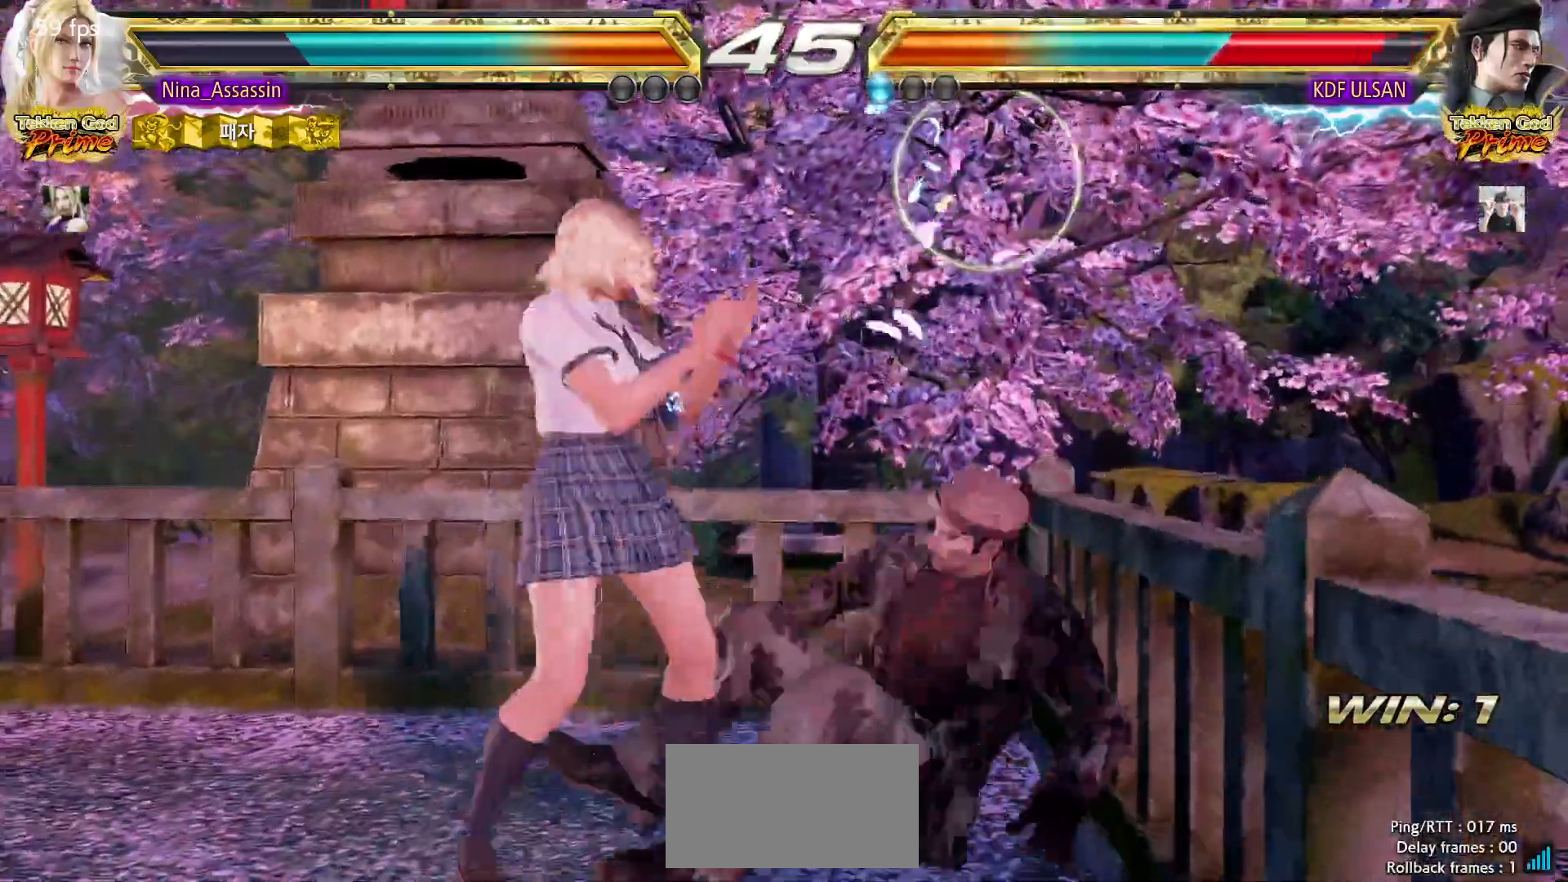
{"buttons": [], "left_stick": "center", "events": [[100, "left_stick", "left"], [217, "left_stick", "center"], [383, "SQUARE", "down"], [417, "SQUARE", "up"]]}
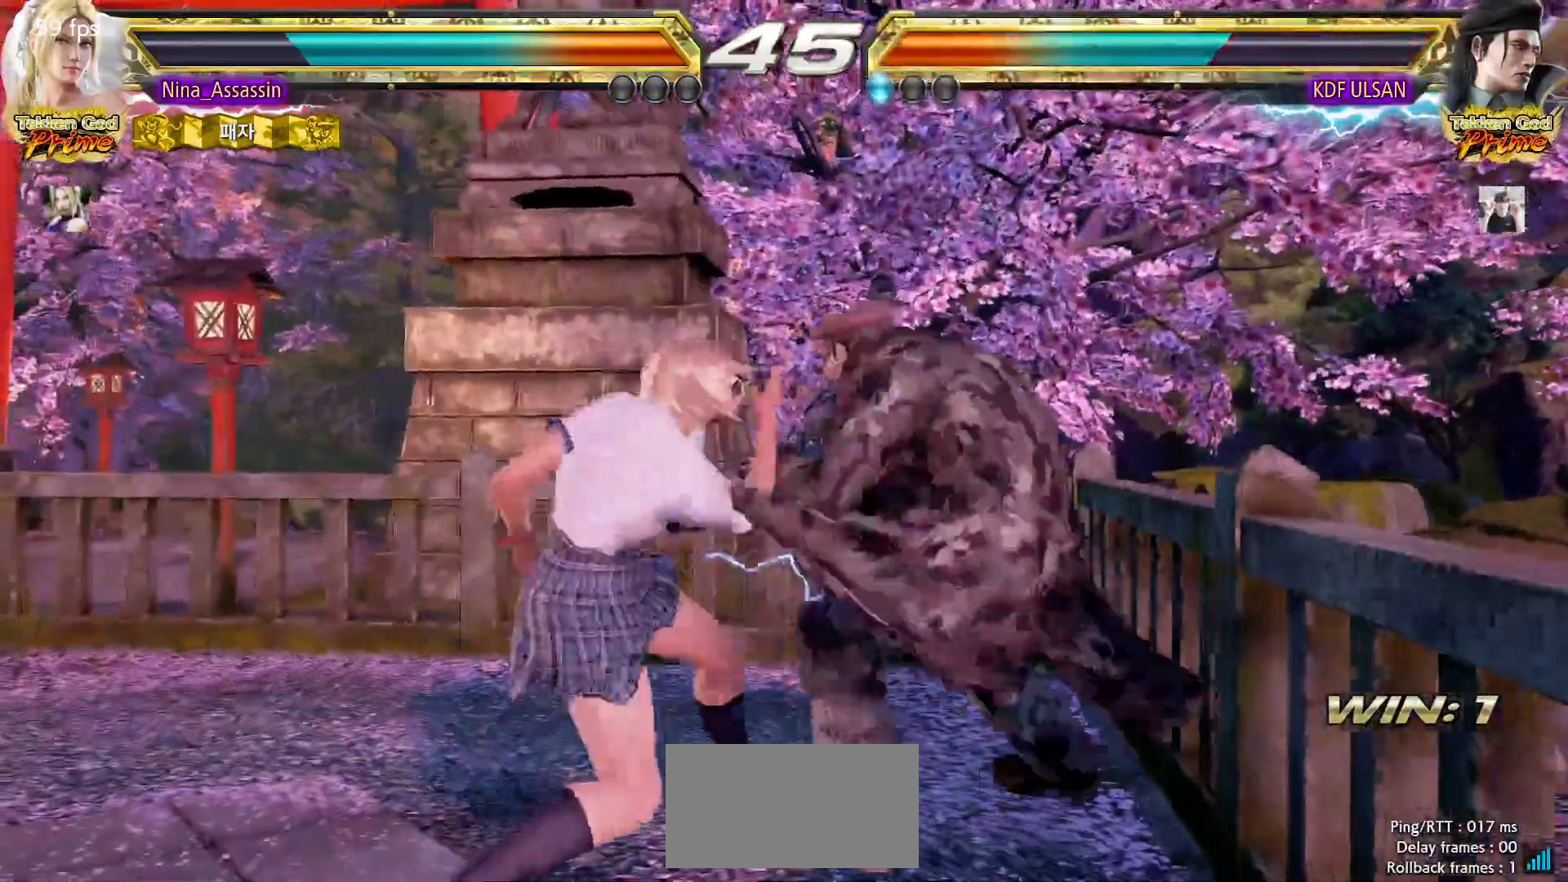
{"buttons": [], "left_stick": "center", "events": [[17, "left_stick", "left"], [183, "left_stick", "up"], [283, "left_stick", "down-left"], [317, "CROSS", "down"], [383, "CROSS", "up"], [417, "TRIANGLE", "down"], [467, "left_stick", "center"], [500, "TRIANGLE", "up"]]}
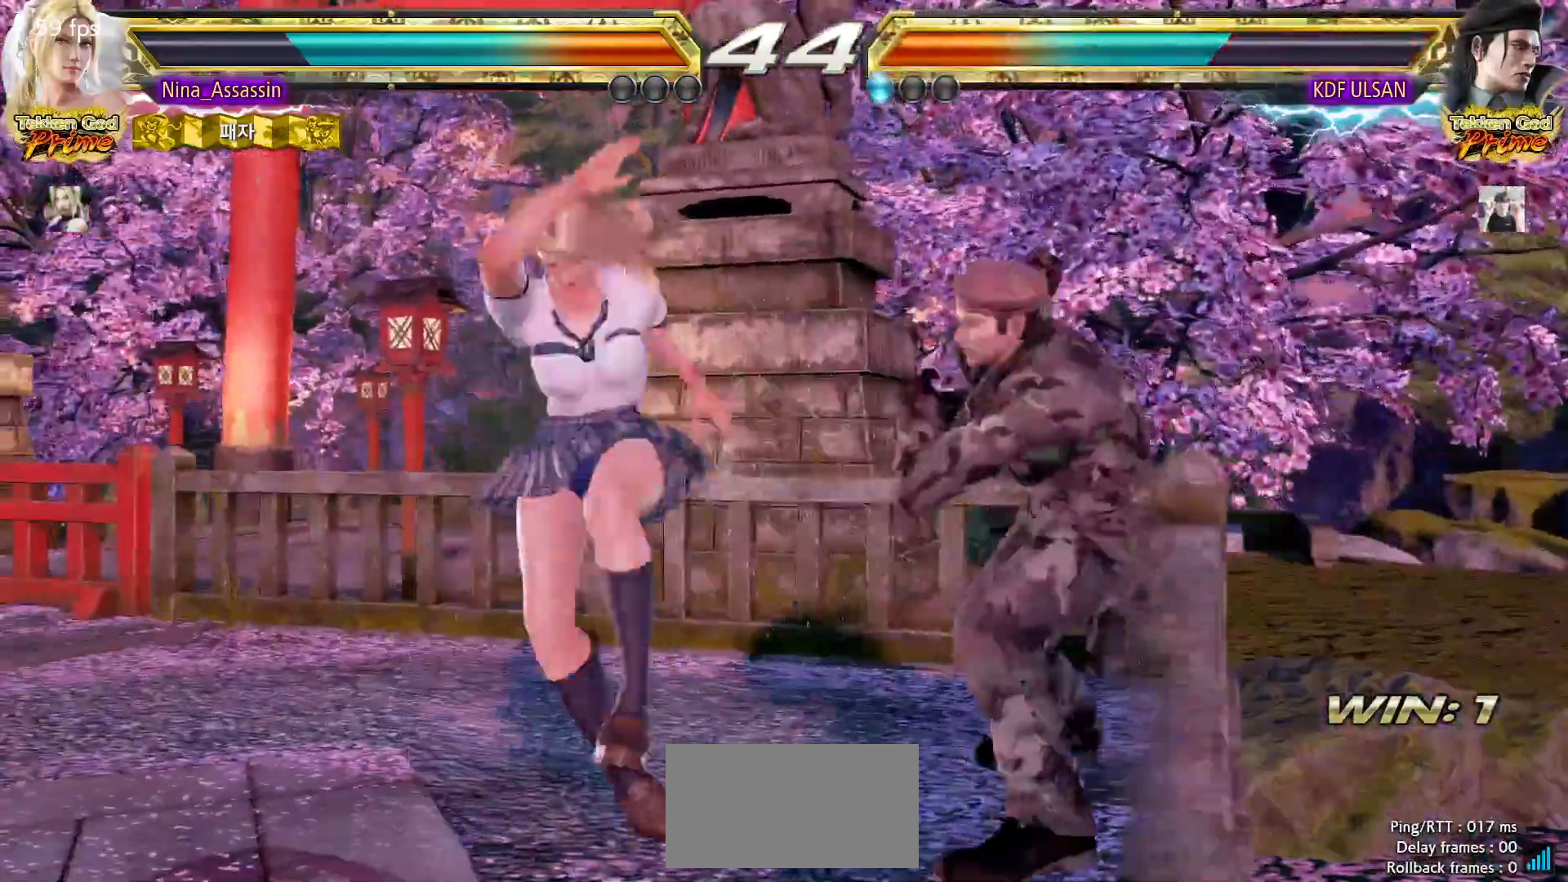
{"buttons": [], "left_stick": "center", "events": [[100, "left_stick", "left"], [417, "left_stick", "center"]]}
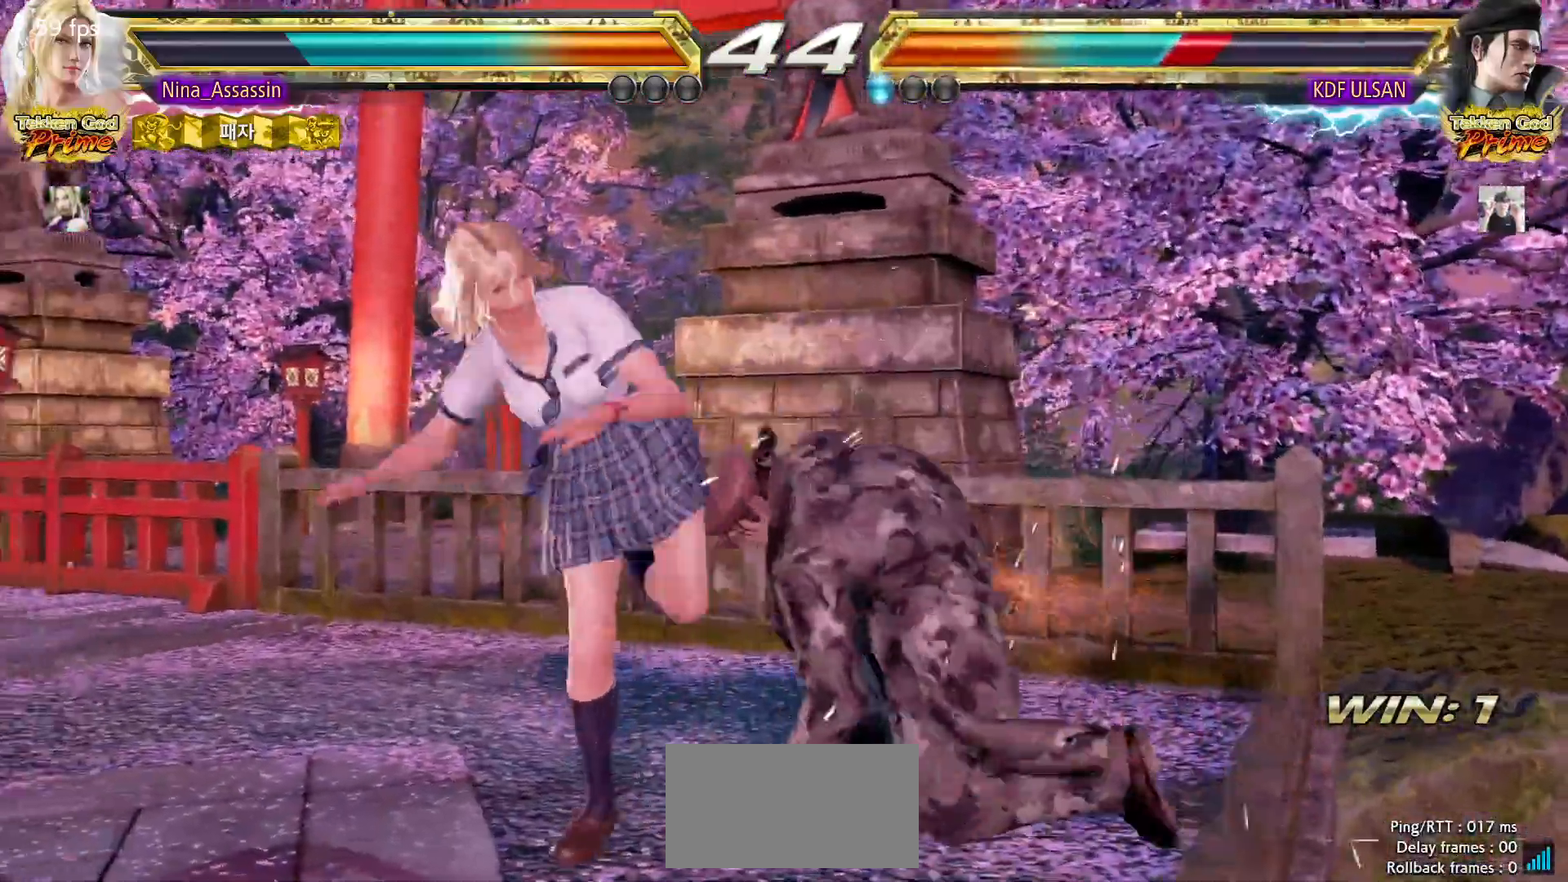
{"buttons": [], "left_stick": "left", "events": [[50, "left_stick", "down"], [133, "left_stick", "center"], [317, "SQUARE", "down"], [367, "SQUARE", "up"], [450, "left_stick", "left"]]}
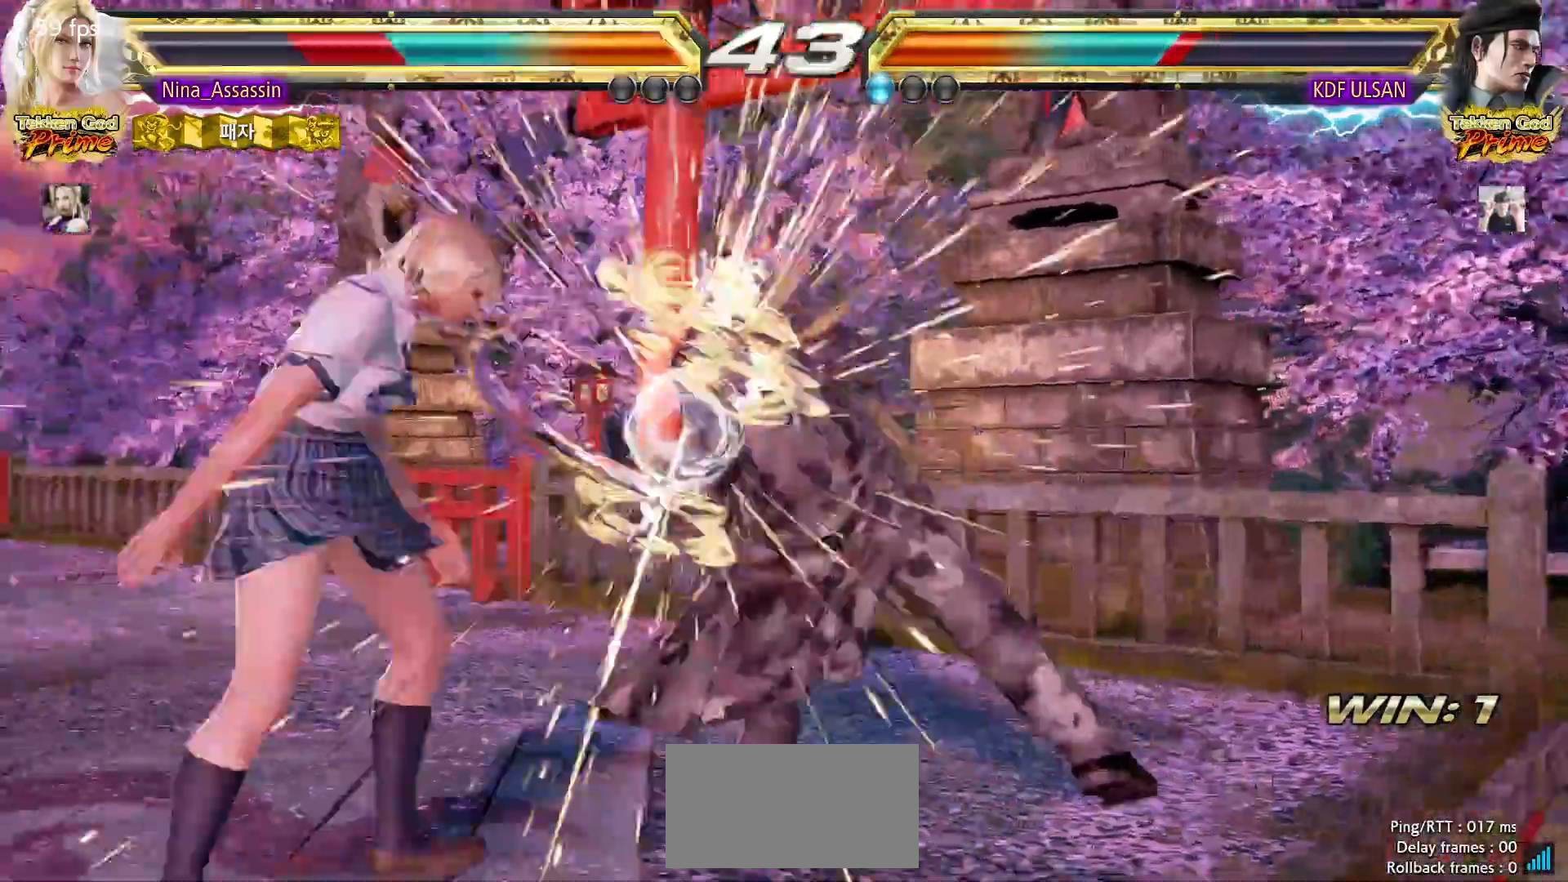
{"buttons": [], "left_stick": "center", "events": [[150, "left_stick", "up"], [217, "left_stick", "center"], [433, "TRIANGLE", "down"], [483, "TRIANGLE", "up"]]}
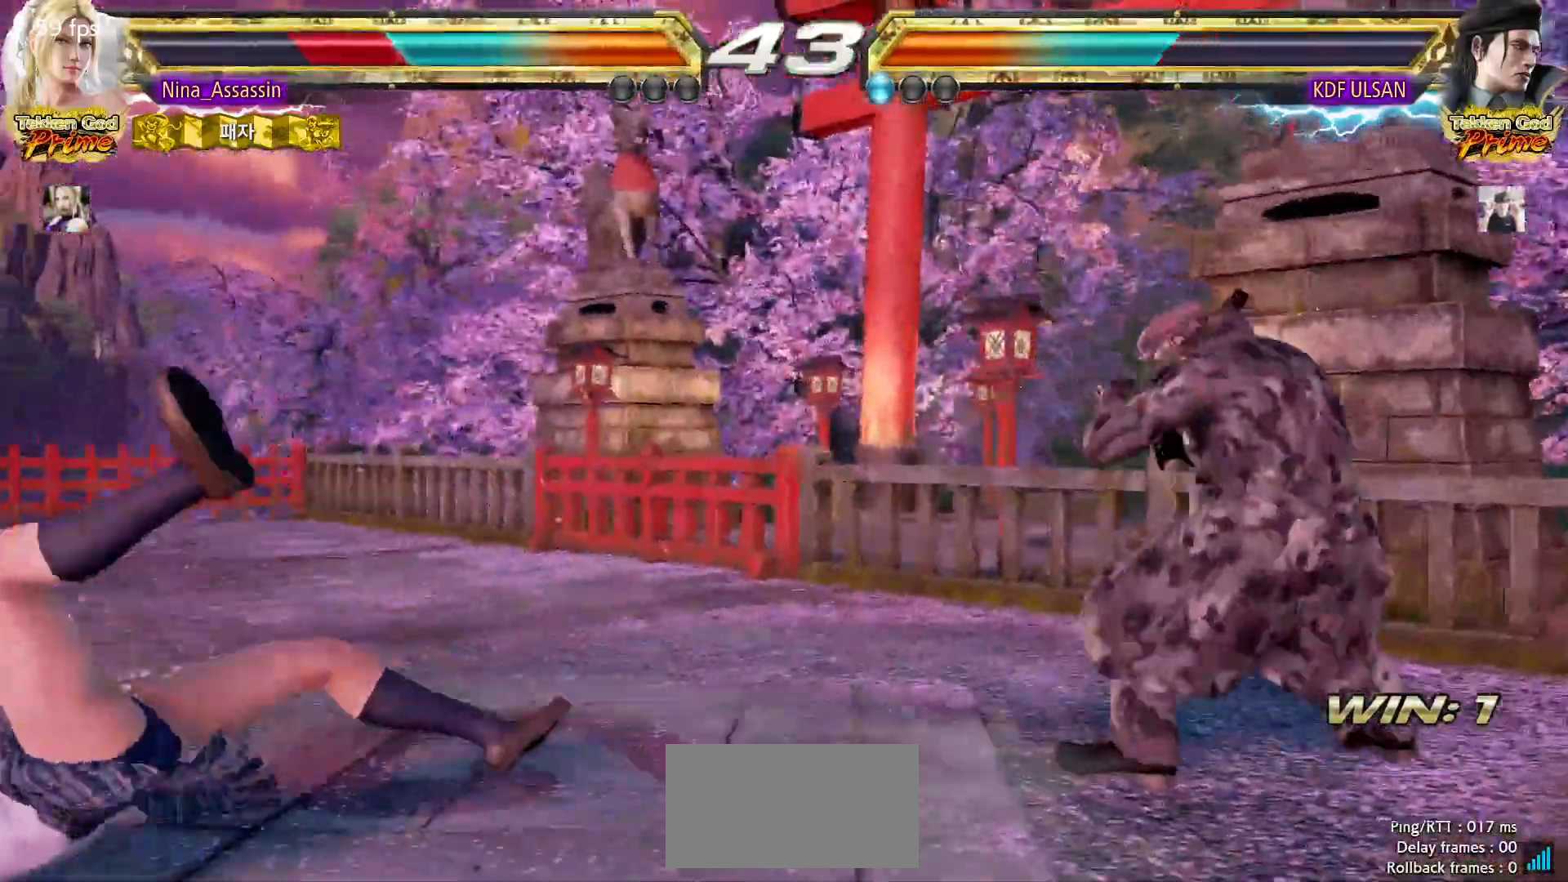
{"buttons": ["TRIANGLE"], "left_stick": "center", "events": [[17, "SQUARE", "down"], [67, "SQUARE", "up"], [117, "TRIANGLE", "down"], [183, "TRIANGLE", "up"], [217, "SQUARE", "down"], [267, "SQUARE", "up"], [317, "TRIANGLE", "down"], [367, "TRIANGLE", "up"], [400, "SQUARE", "down"], [433, "SQUARE", "up"], [483, "TRIANGLE", "down"]]}
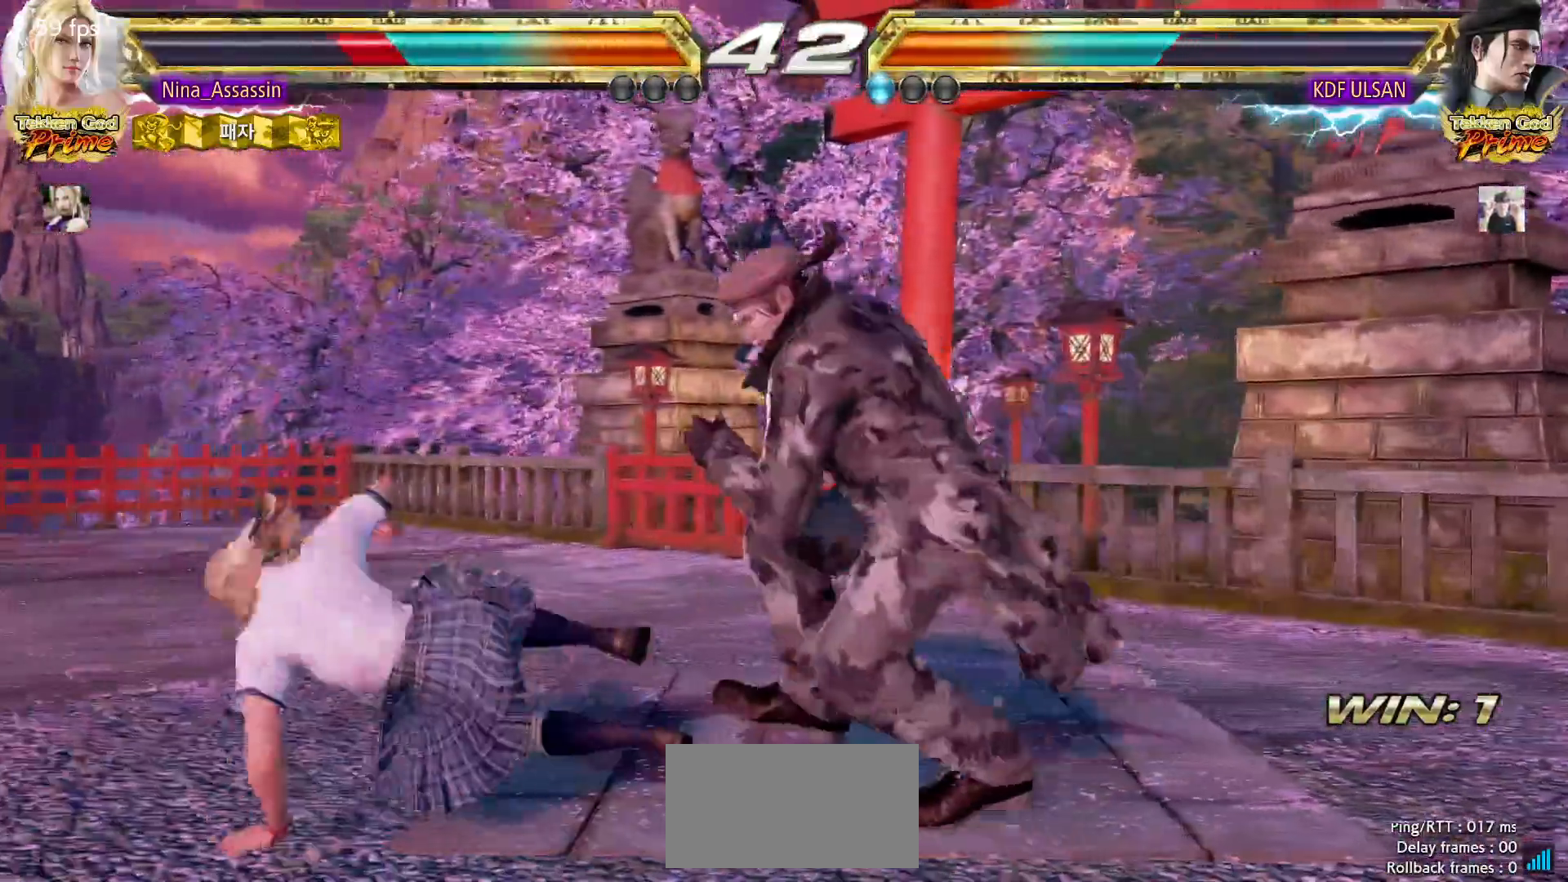
{"buttons": [], "left_stick": "left", "events": [[33, "TRIANGLE", "up"], [67, "SQUARE", "down"], [100, "SQUARE", "up"], [150, "left_stick", "down-left"], [367, "left_stick", "center"], [417, "left_stick", "left"]]}
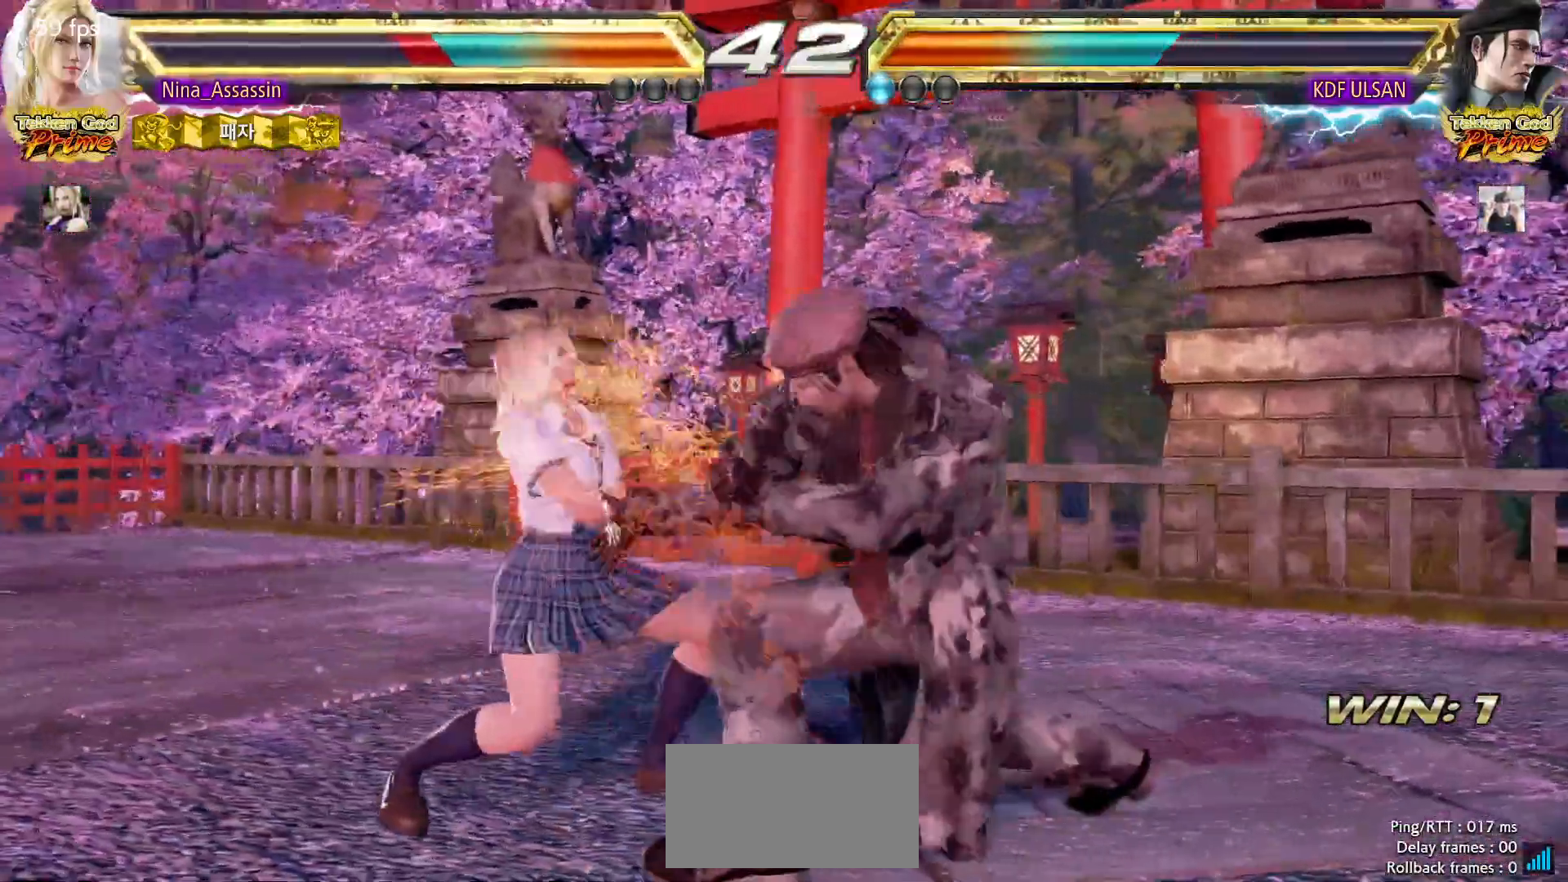
{"buttons": [], "left_stick": "left", "events": []}
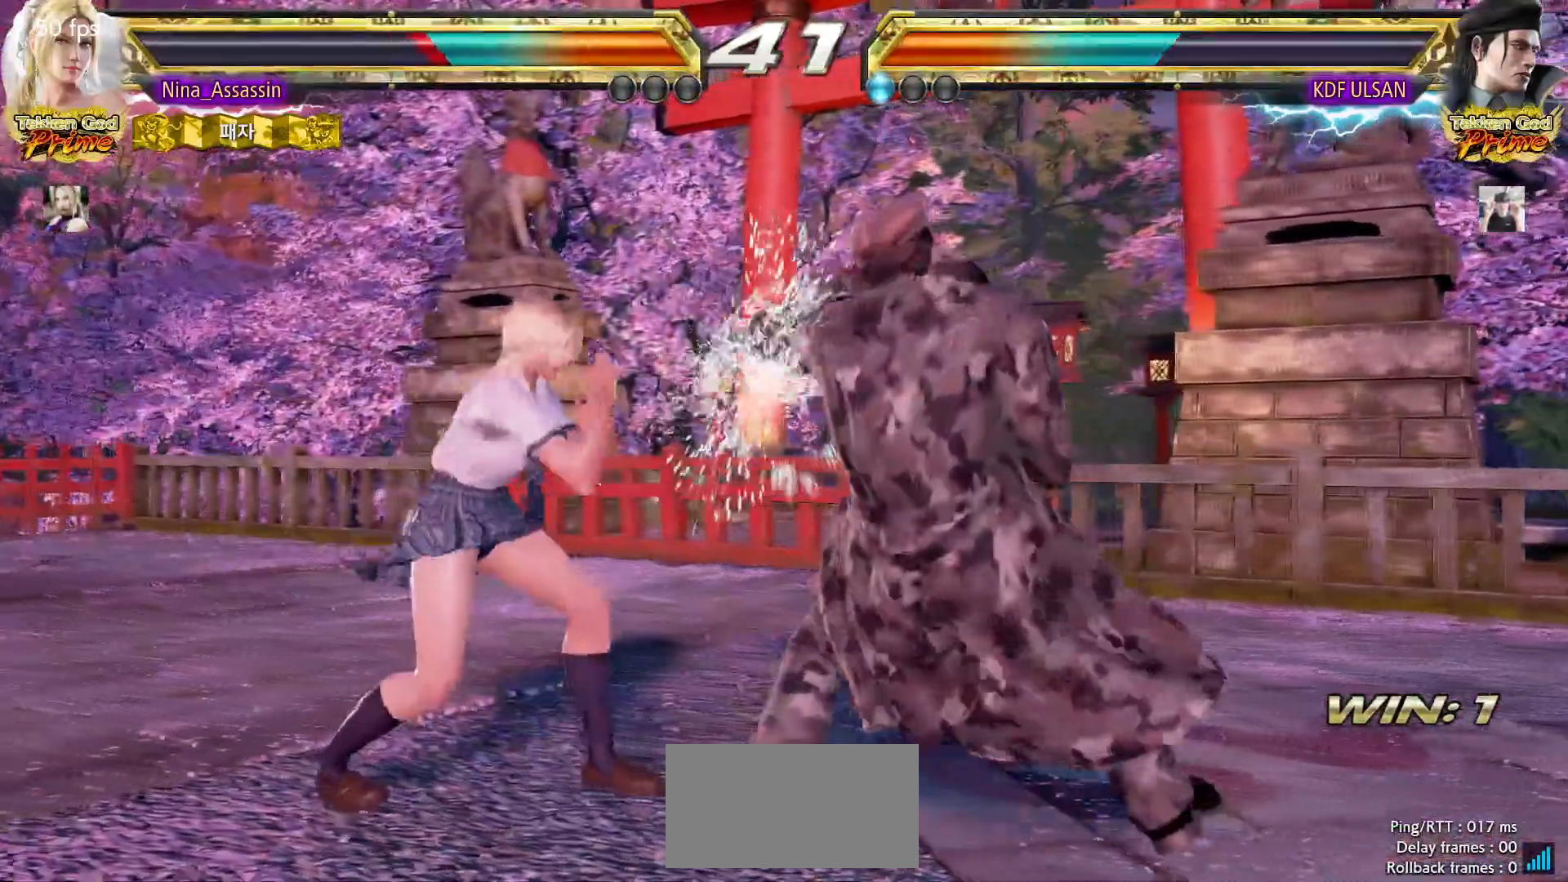
{"buttons": [], "left_stick": "center", "events": [[117, "left_stick", "down-left"], [317, "SQUARE", "down"], [317, "left_stick", "center"], [383, "SQUARE", "up"]]}
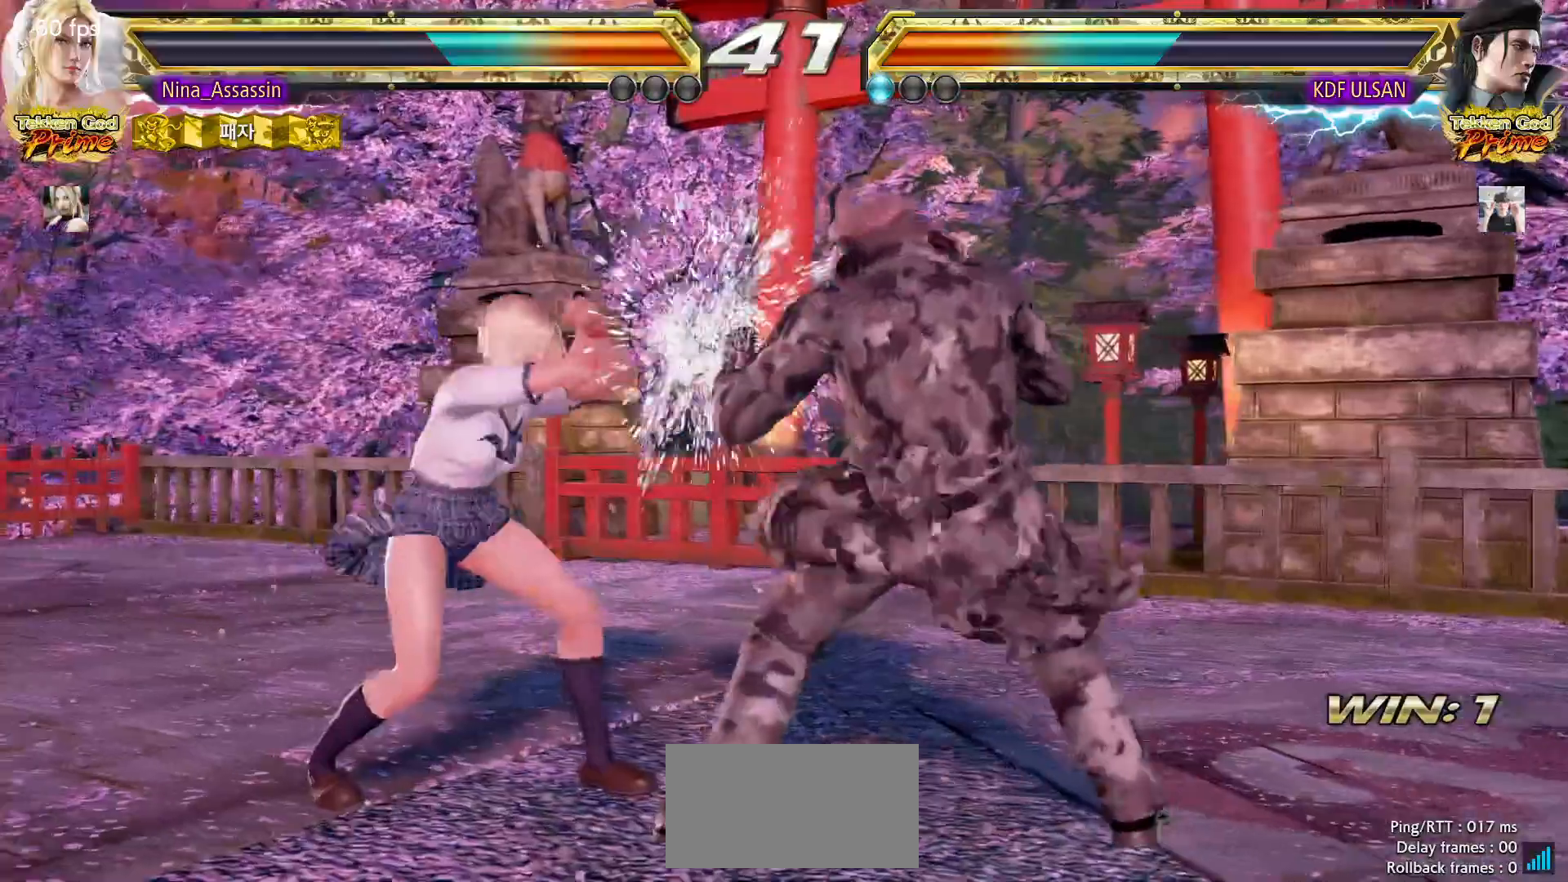
{"buttons": [], "left_stick": "center", "events": [[83, "left_stick", "left"], [233, "left_stick", "down-left"], [417, "SQUARE", "down"], [433, "left_stick", "center"], [483, "SQUARE", "up"]]}
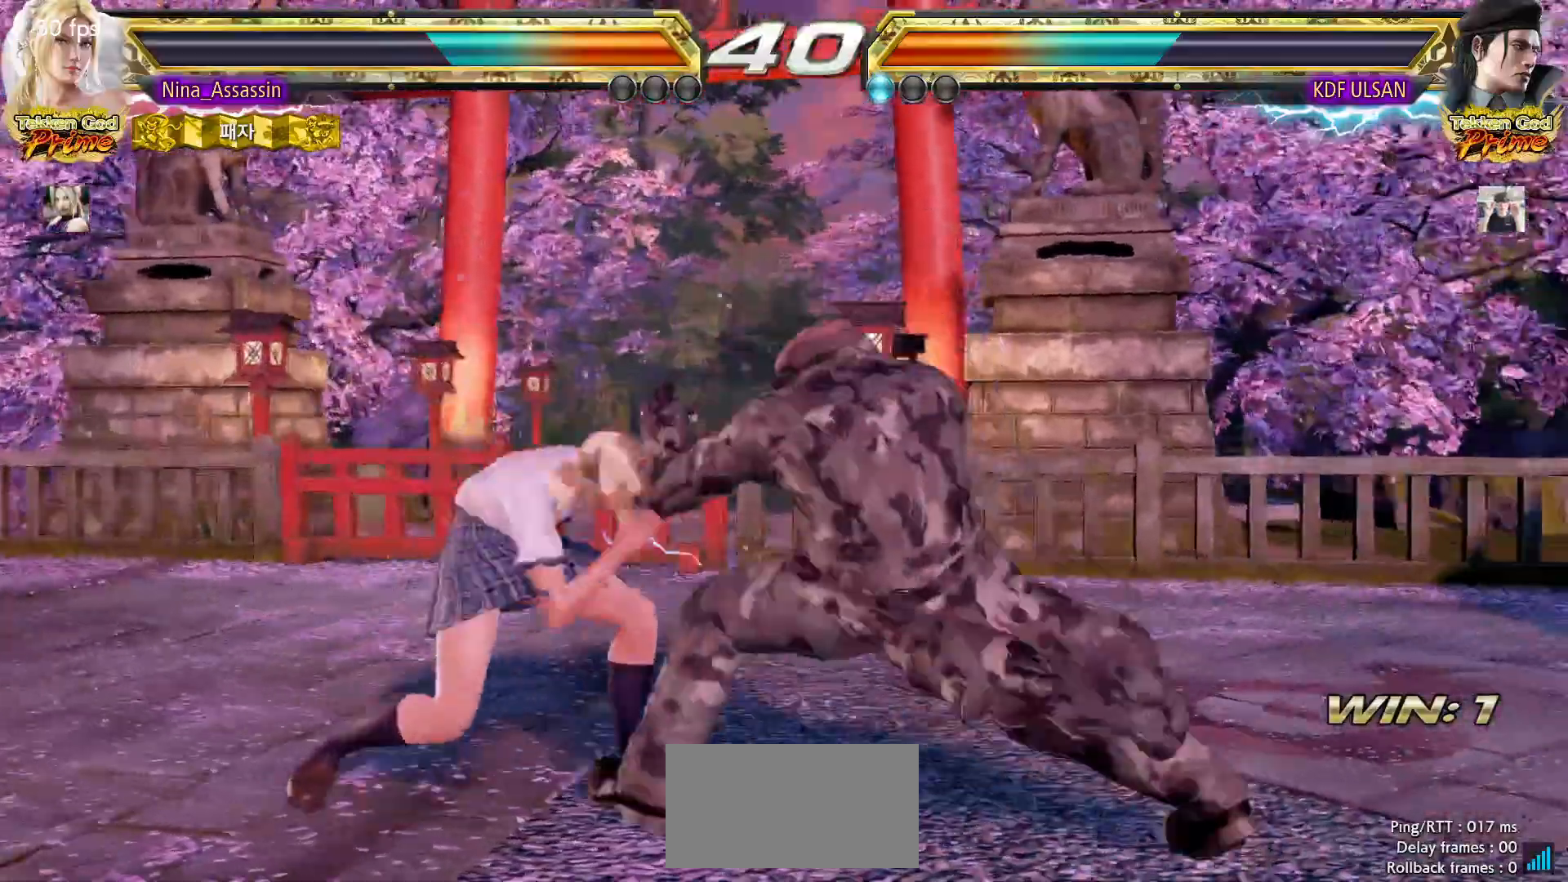
{"buttons": [], "left_stick": "down", "events": [[150, "left_stick", "left"], [500, "left_stick", "down"]]}
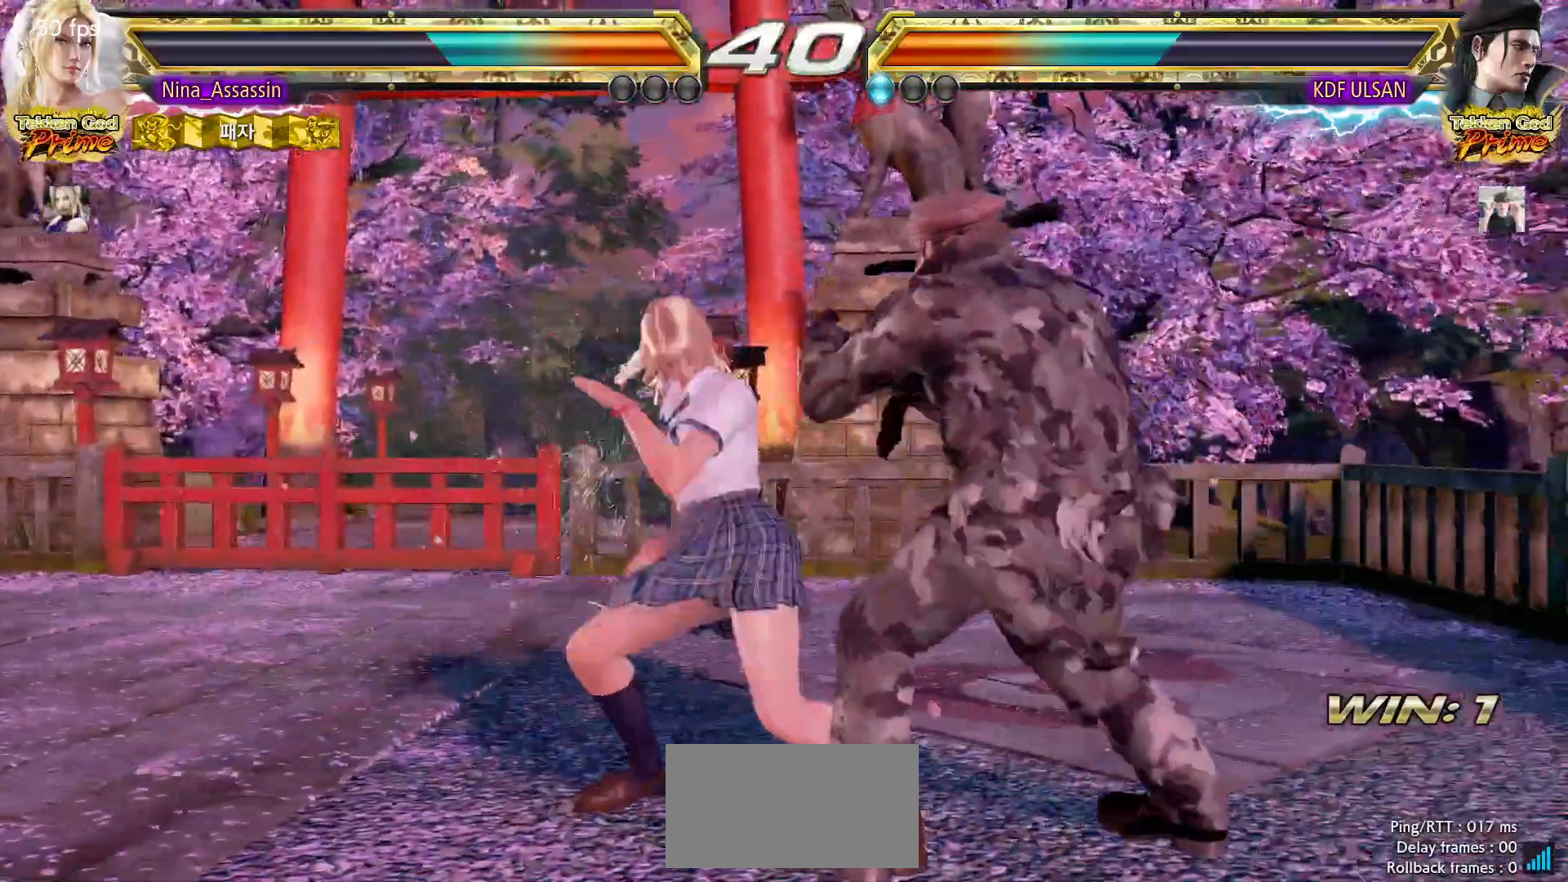
{"buttons": [], "left_stick": "left", "events": [[33, "left_stick", "center"], [200, "SQUARE", "down"], [267, "SQUARE", "up"], [367, "left_stick", "left"]]}
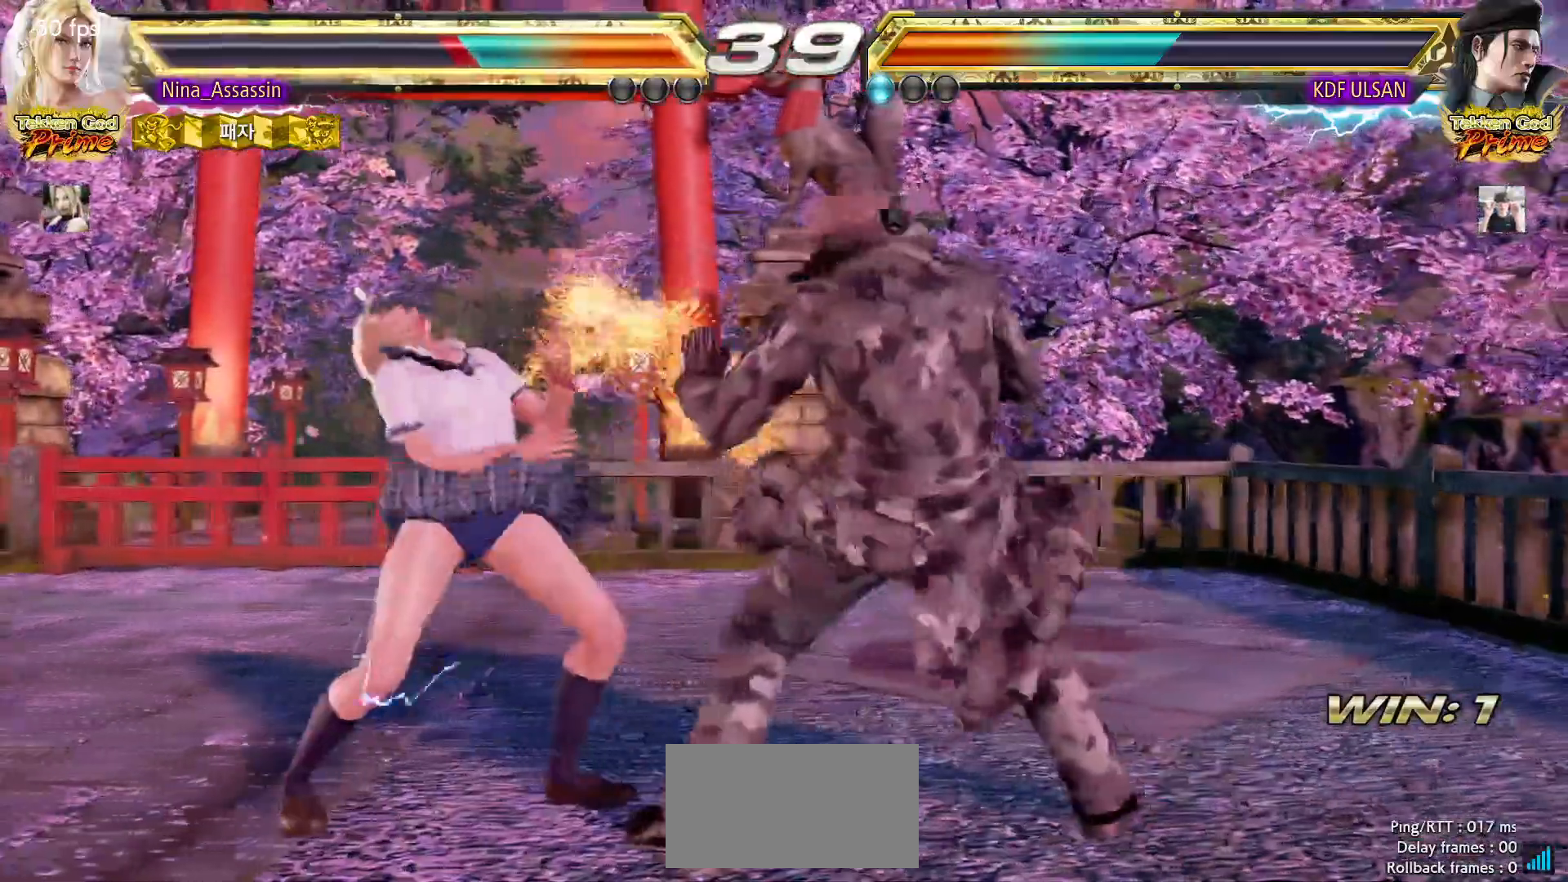
{"buttons": [], "left_stick": "left", "events": [[50, "left_stick", "up"], [133, "left_stick", "center"], [267, "left_stick", "left"]]}
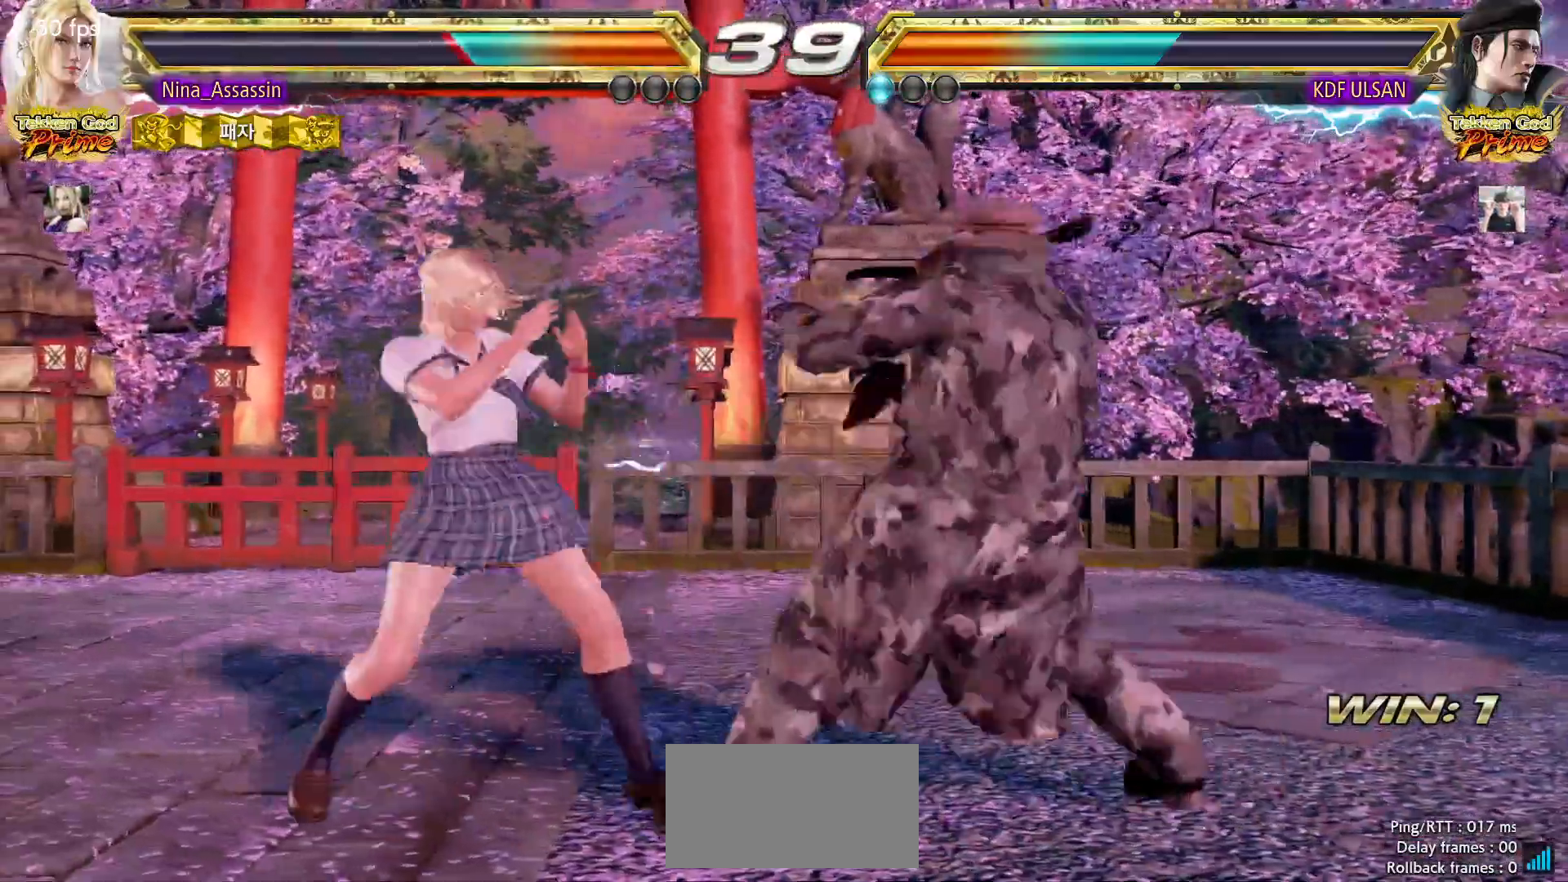
{"buttons": [], "left_stick": "left", "events": [[67, "TRIANGLE", "down"], [150, "TRIANGLE", "up"], [200, "TRIANGLE", "down"], [267, "TRIANGLE", "up"]]}